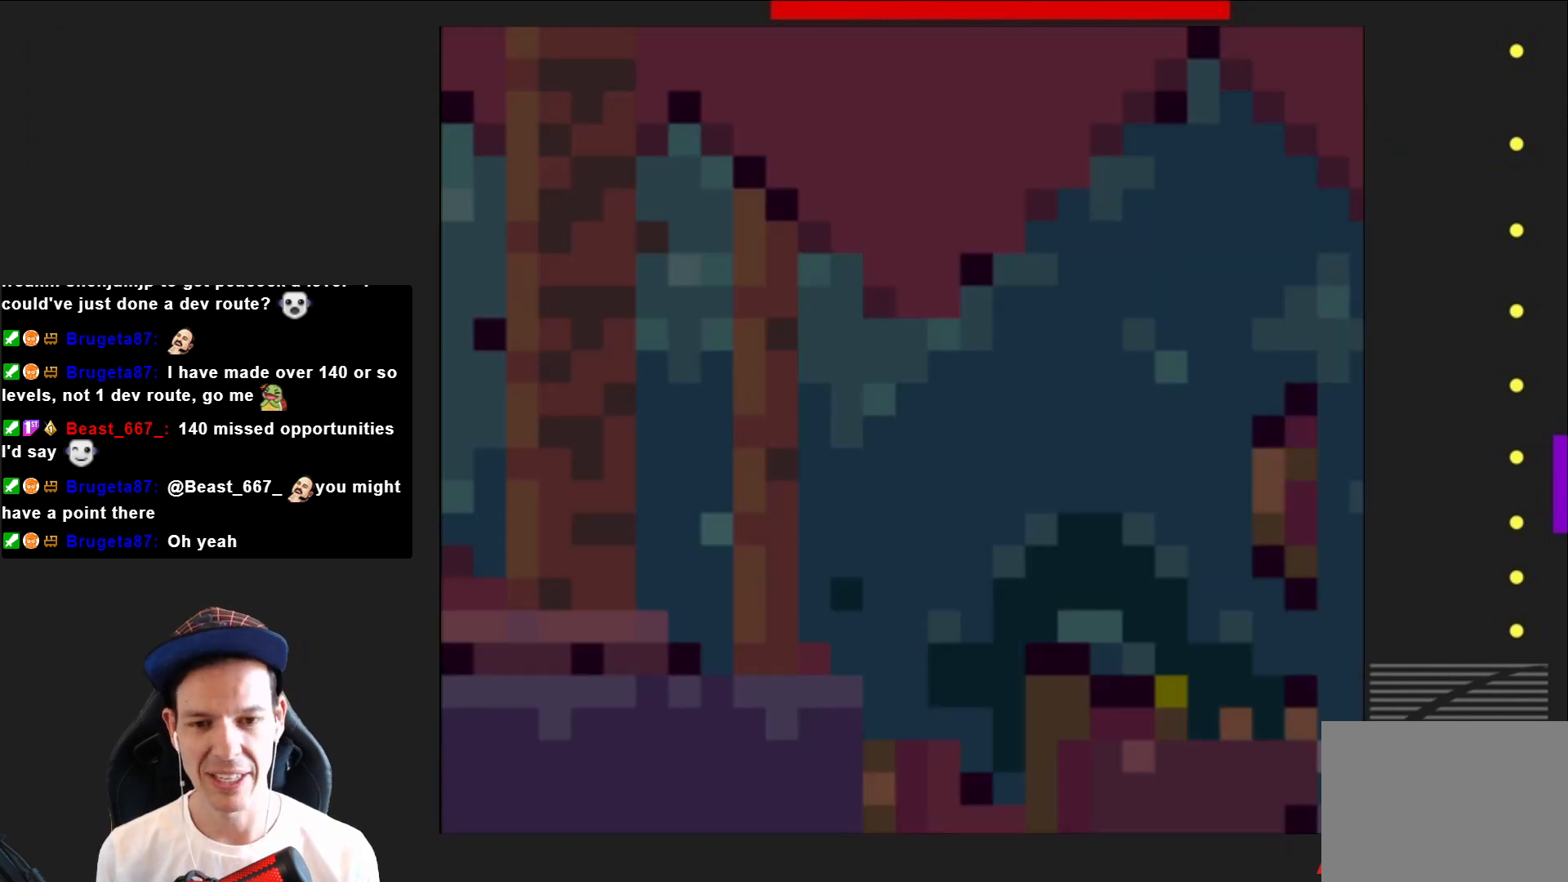
Gameplay with a controller (PlayStation layout); each line is a JSON object with the inputs held at the frame after it. "events" lists button and stick changes between this image and that frame as [ms after this image, input, new state], when the widget could be followed in between. Not read: L3 R3 left_stick.
{"buttons": ["CROSS", "SQUARE", "DPAD_RIGHT"], "right_stick": "center", "events": [[401, "CROSS", "down"]]}
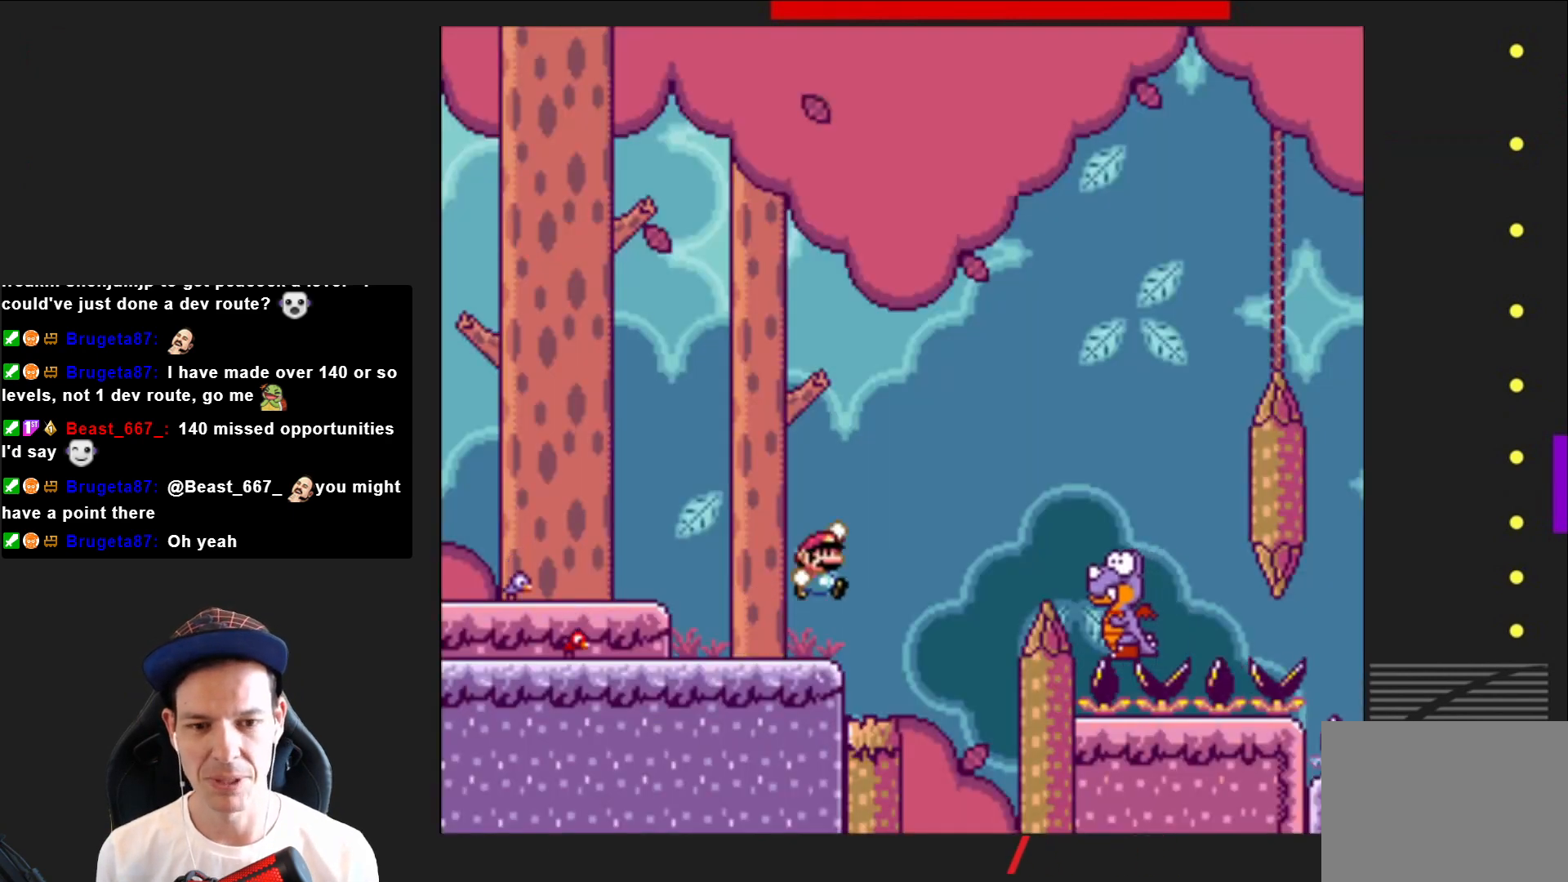
{"buttons": ["CROSS", "SQUARE"], "right_stick": "center", "events": [[333, "CROSS", "up"], [467, "CROSS", "down"], [500, "DPAD_RIGHT", "up"]]}
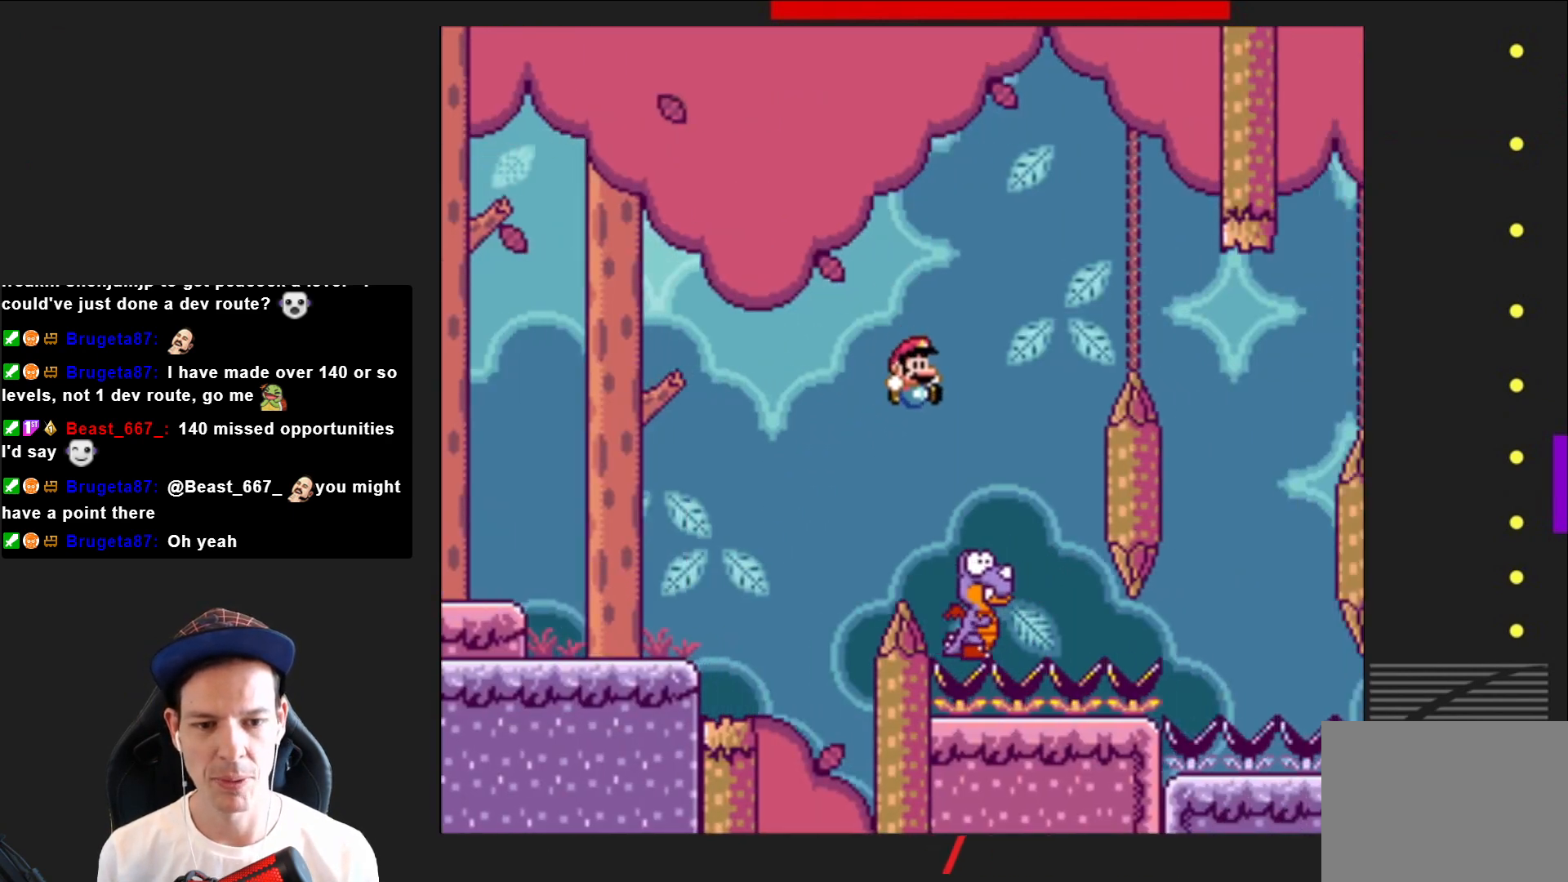
{"buttons": ["CROSS", "SQUARE", "DPAD_RIGHT"], "right_stick": "center", "events": [[100, "DPAD_LEFT", "down"], [200, "DPAD_LEFT", "up"], [267, "DPAD_RIGHT", "down"]]}
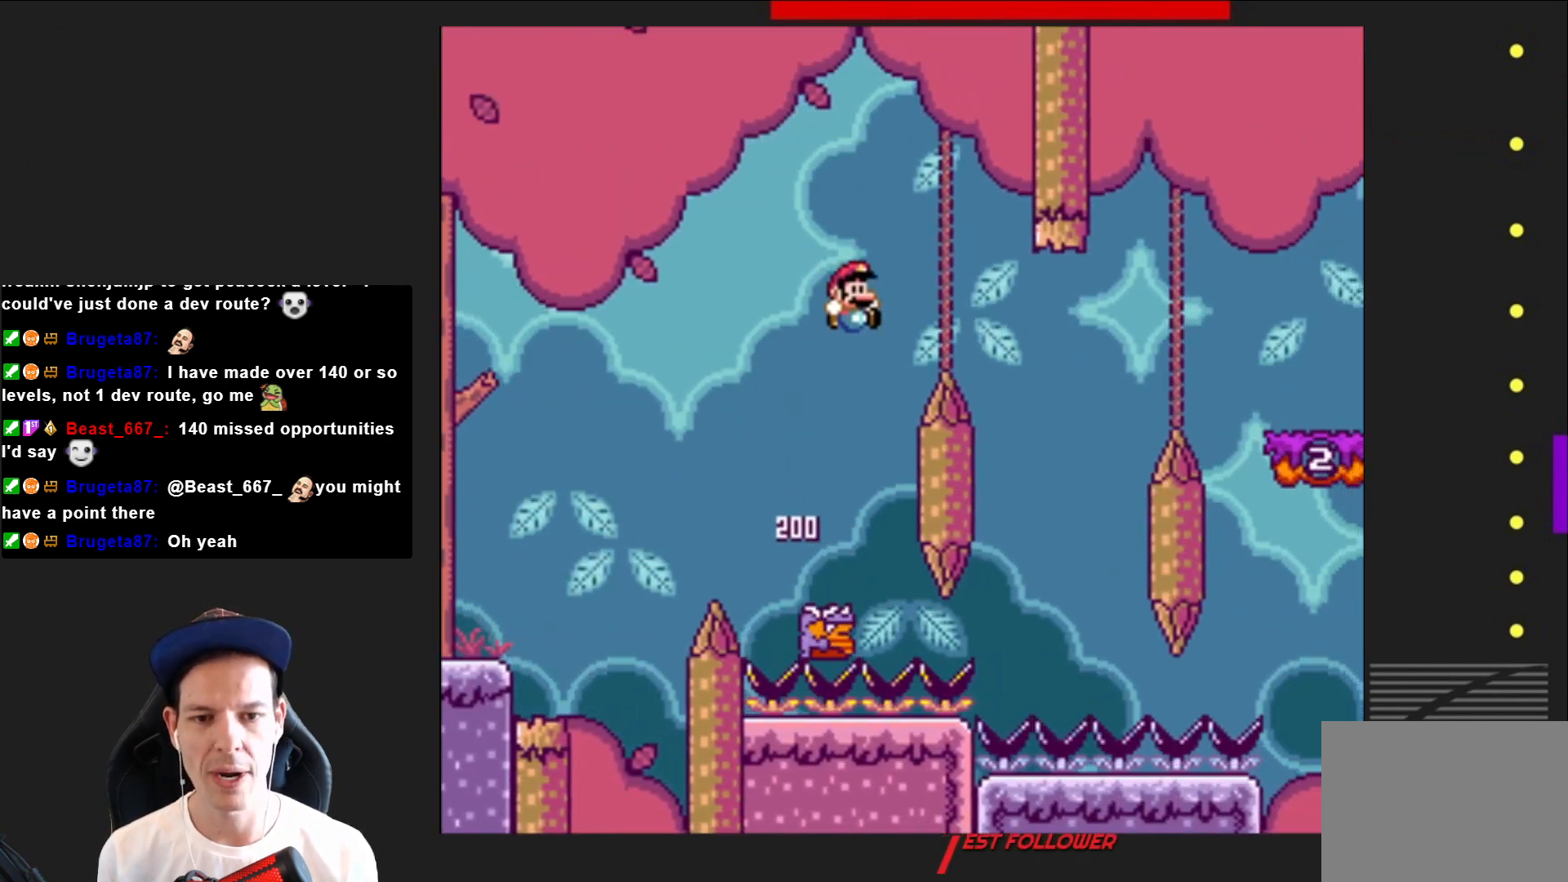
{"buttons": ["CROSS", "SQUARE", "DPAD_LEFT"], "right_stick": "center", "events": [[233, "DPAD_RIGHT", "up"], [367, "DPAD_LEFT", "down"]]}
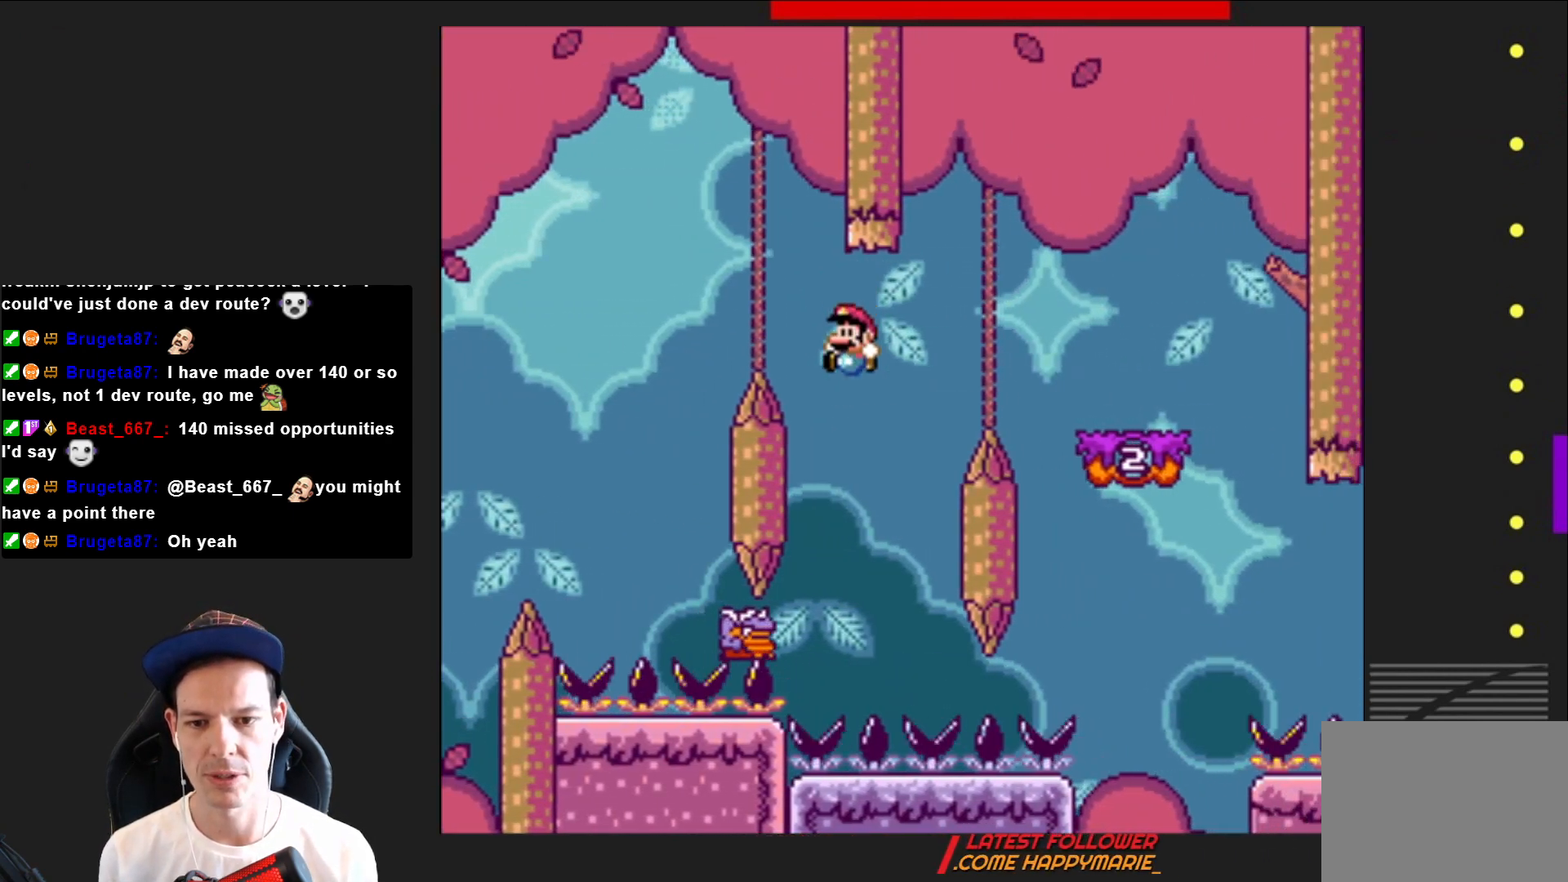
{"buttons": ["CROSS", "SQUARE", "DPAD_RIGHT"], "right_stick": "center", "events": [[100, "DPAD_LEFT", "up"], [200, "DPAD_RIGHT", "down"]]}
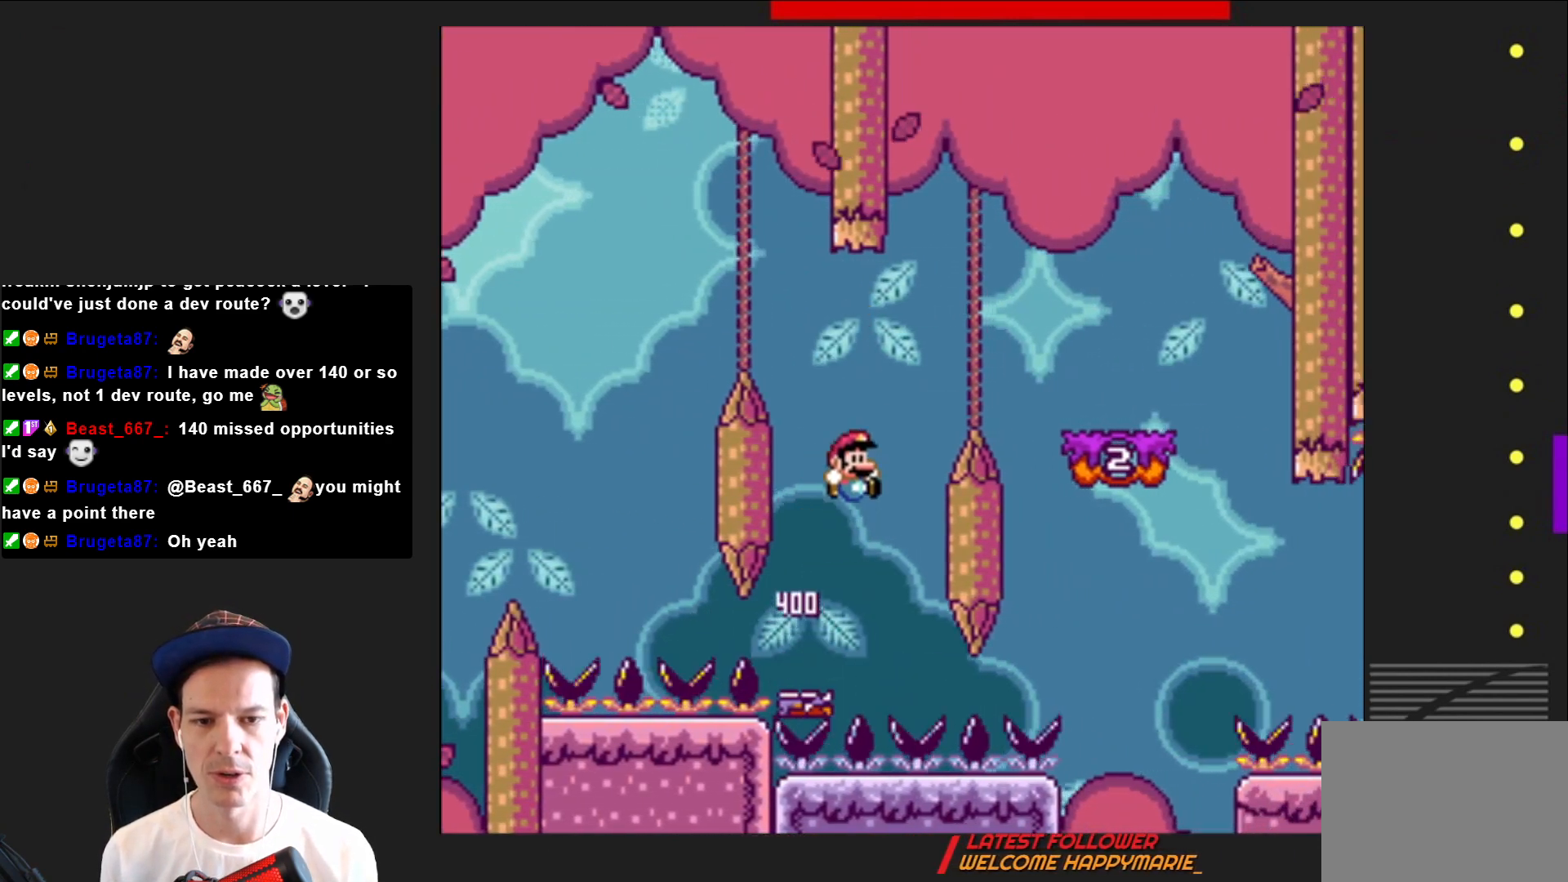
{"buttons": ["SQUARE", "DPAD_LEFT"], "right_stick": "center", "events": [[400, "CROSS", "up"], [400, "DPAD_RIGHT", "up"], [500, "DPAD_LEFT", "down"]]}
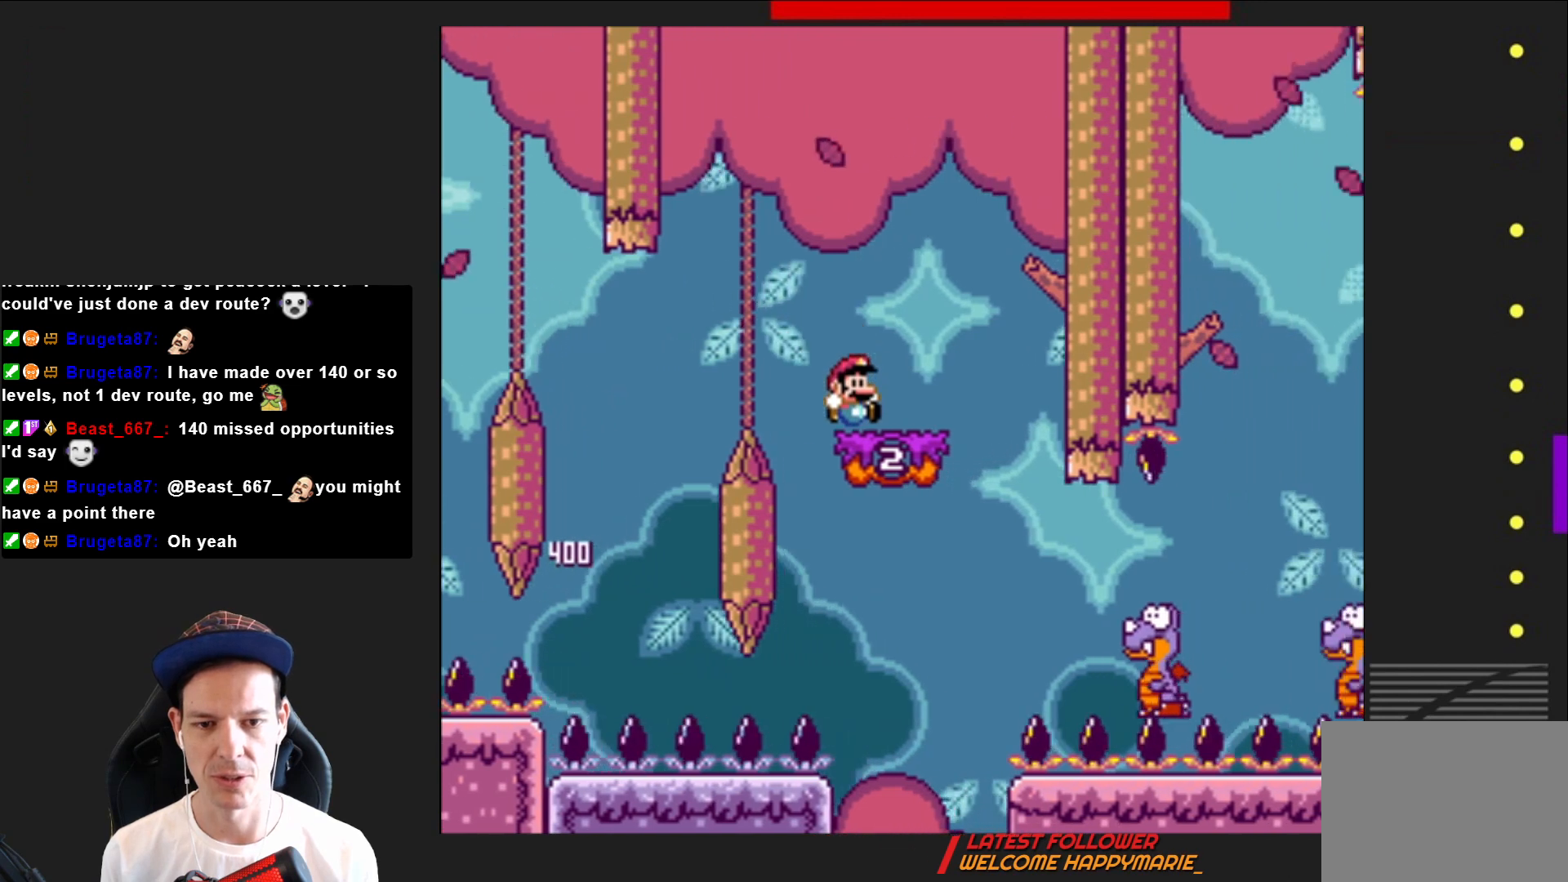
{"buttons": ["SQUARE", "DPAD_RIGHT"], "right_stick": "center", "events": [[134, "DPAD_LEFT", "up"], [200, "CROSS", "down"], [301, "DPAD_LEFT", "down"], [434, "CROSS", "up"], [434, "DPAD_LEFT", "up"], [501, "DPAD_RIGHT", "down"]]}
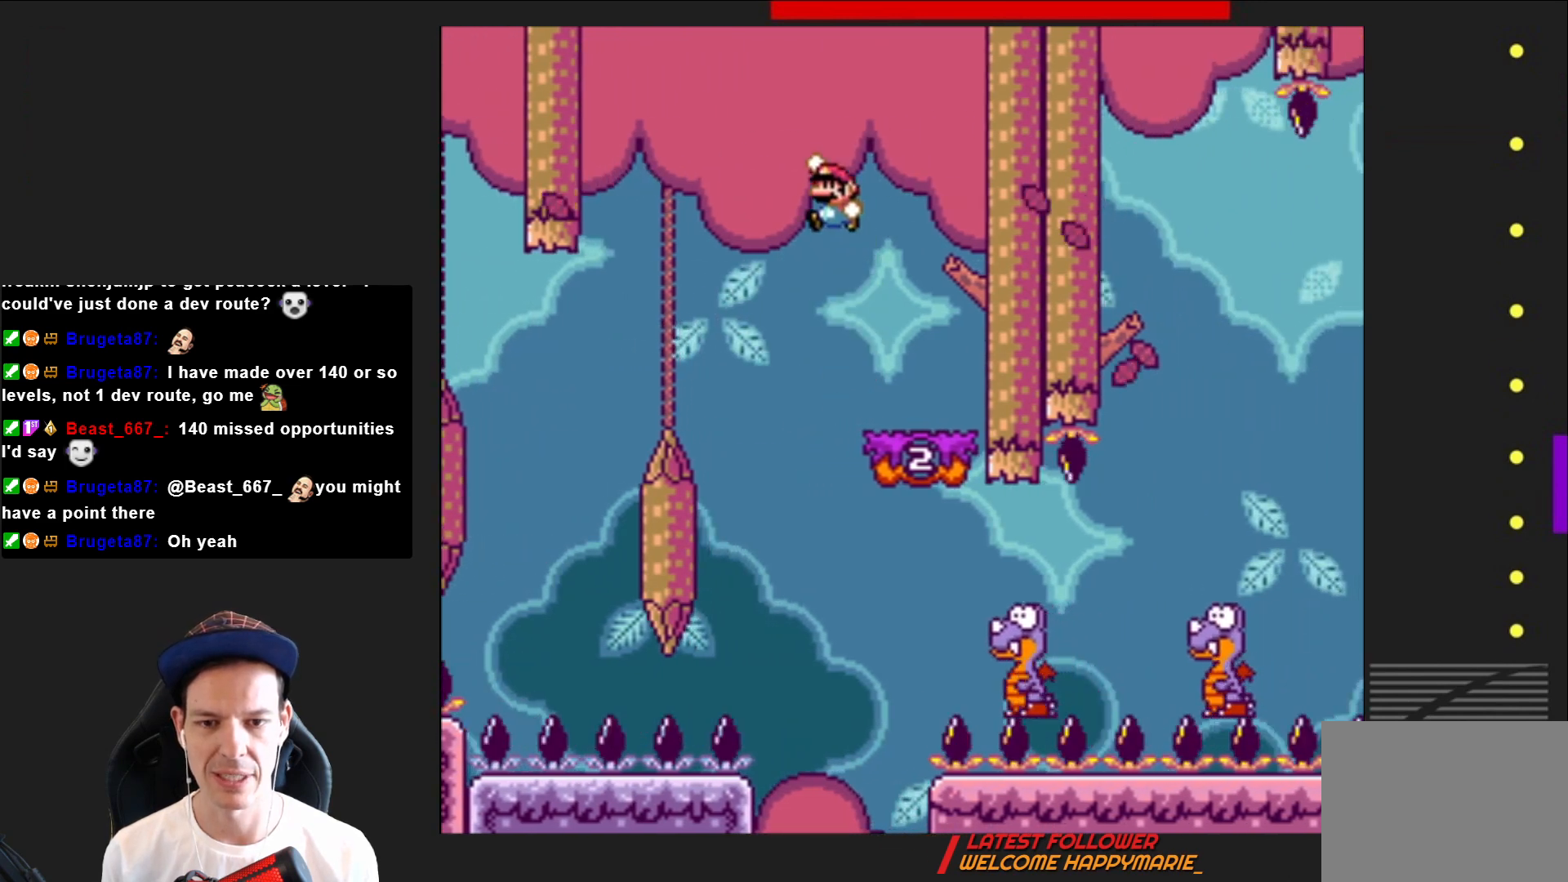
{"buttons": ["SQUARE", "DPAD_RIGHT"], "right_stick": "center", "events": [[233, "DPAD_RIGHT", "up"], [333, "DPAD_RIGHT", "down"]]}
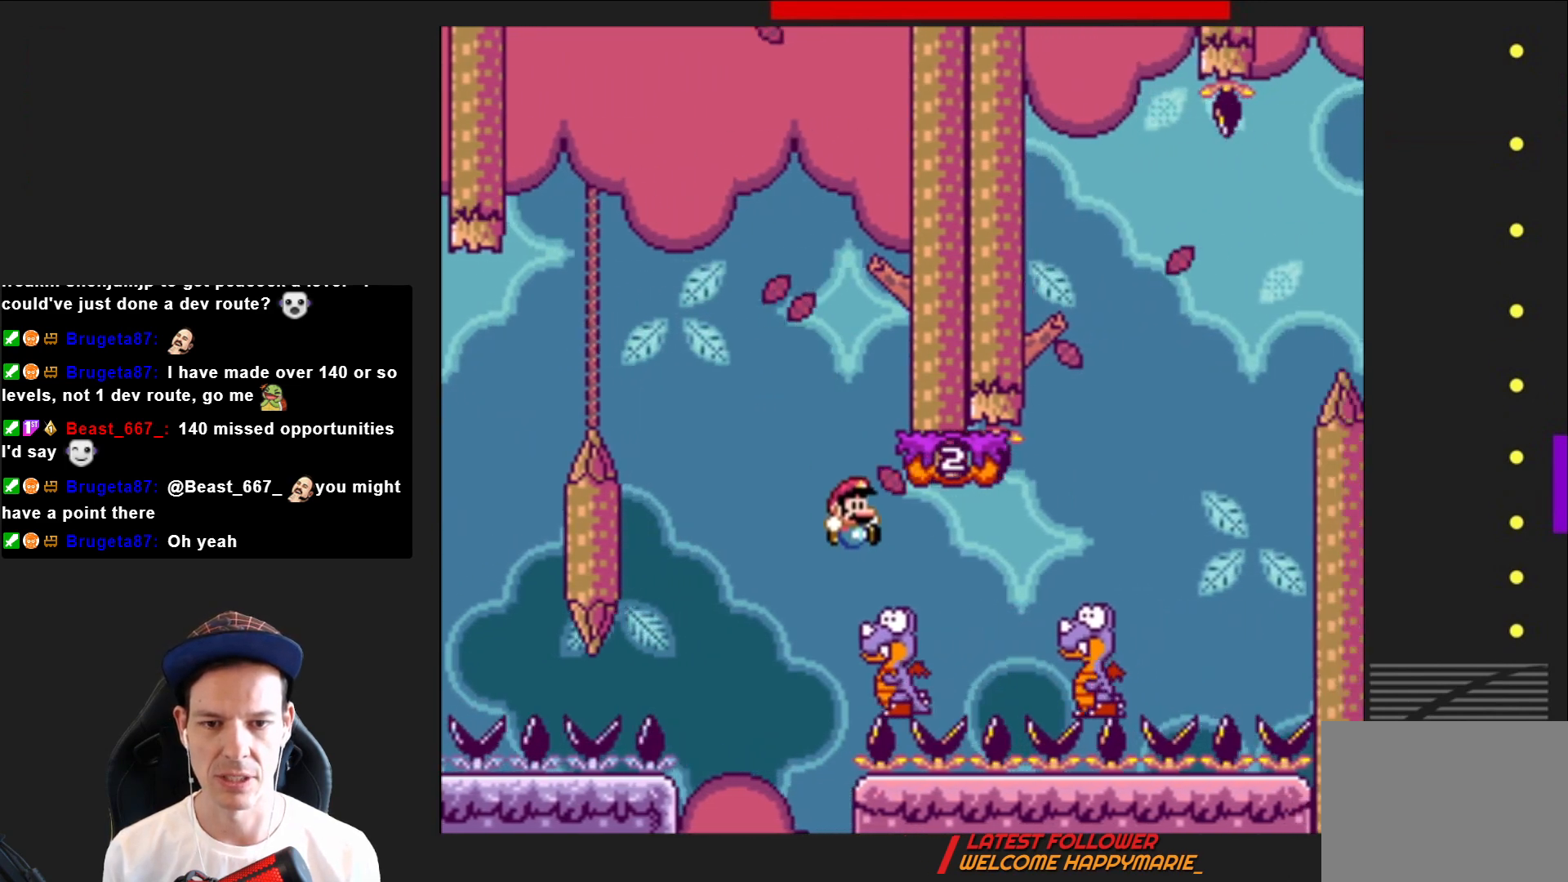
{"buttons": ["CROSS", "SQUARE"], "right_stick": "center", "events": [[267, "CROSS", "down"], [434, "DPAD_RIGHT", "up"]]}
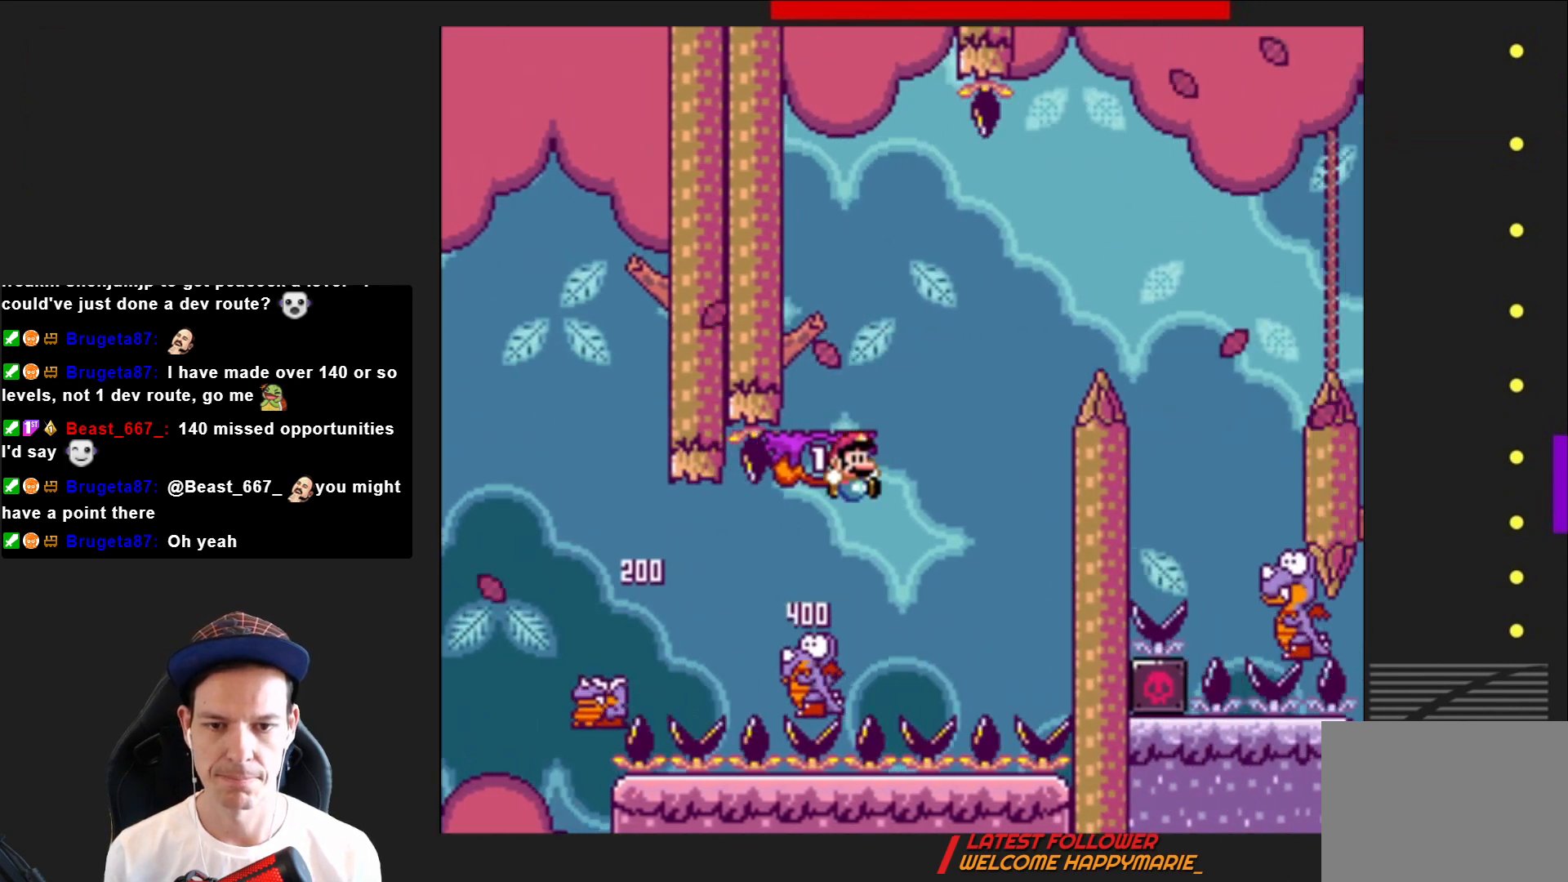
{"buttons": ["CROSS", "SQUARE", "DPAD_RIGHT"], "right_stick": "center", "events": [[33, "DPAD_LEFT", "down"], [133, "CROSS", "up"], [167, "DPAD_LEFT", "up"], [300, "DPAD_RIGHT", "down"], [500, "CROSS", "down"]]}
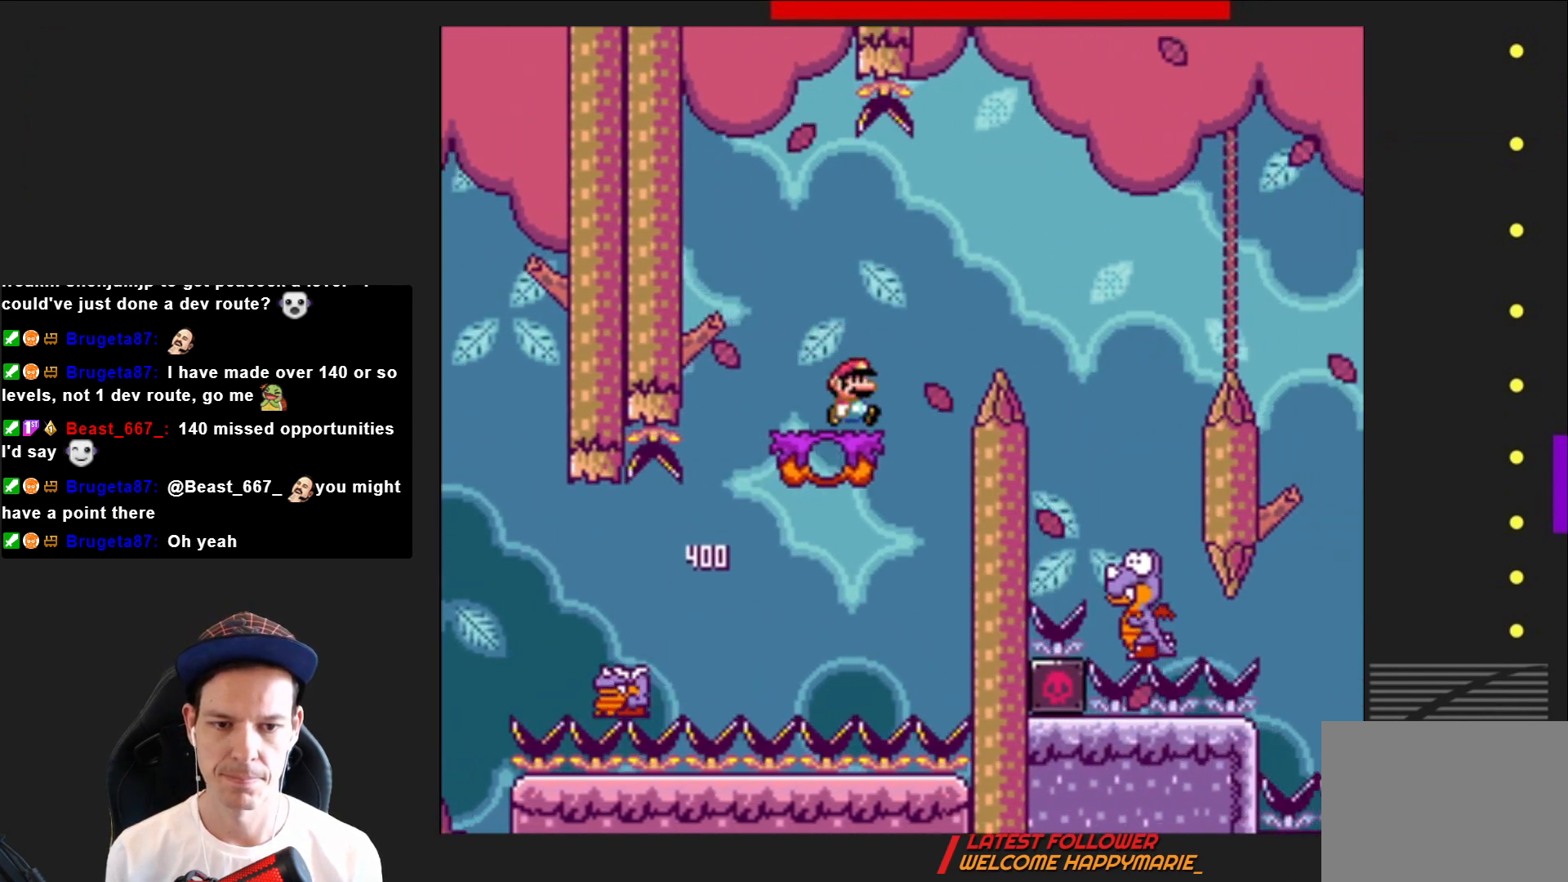
{"buttons": ["SQUARE"], "right_stick": "center", "events": [[134, "CROSS", "up"], [434, "DPAD_RIGHT", "up"]]}
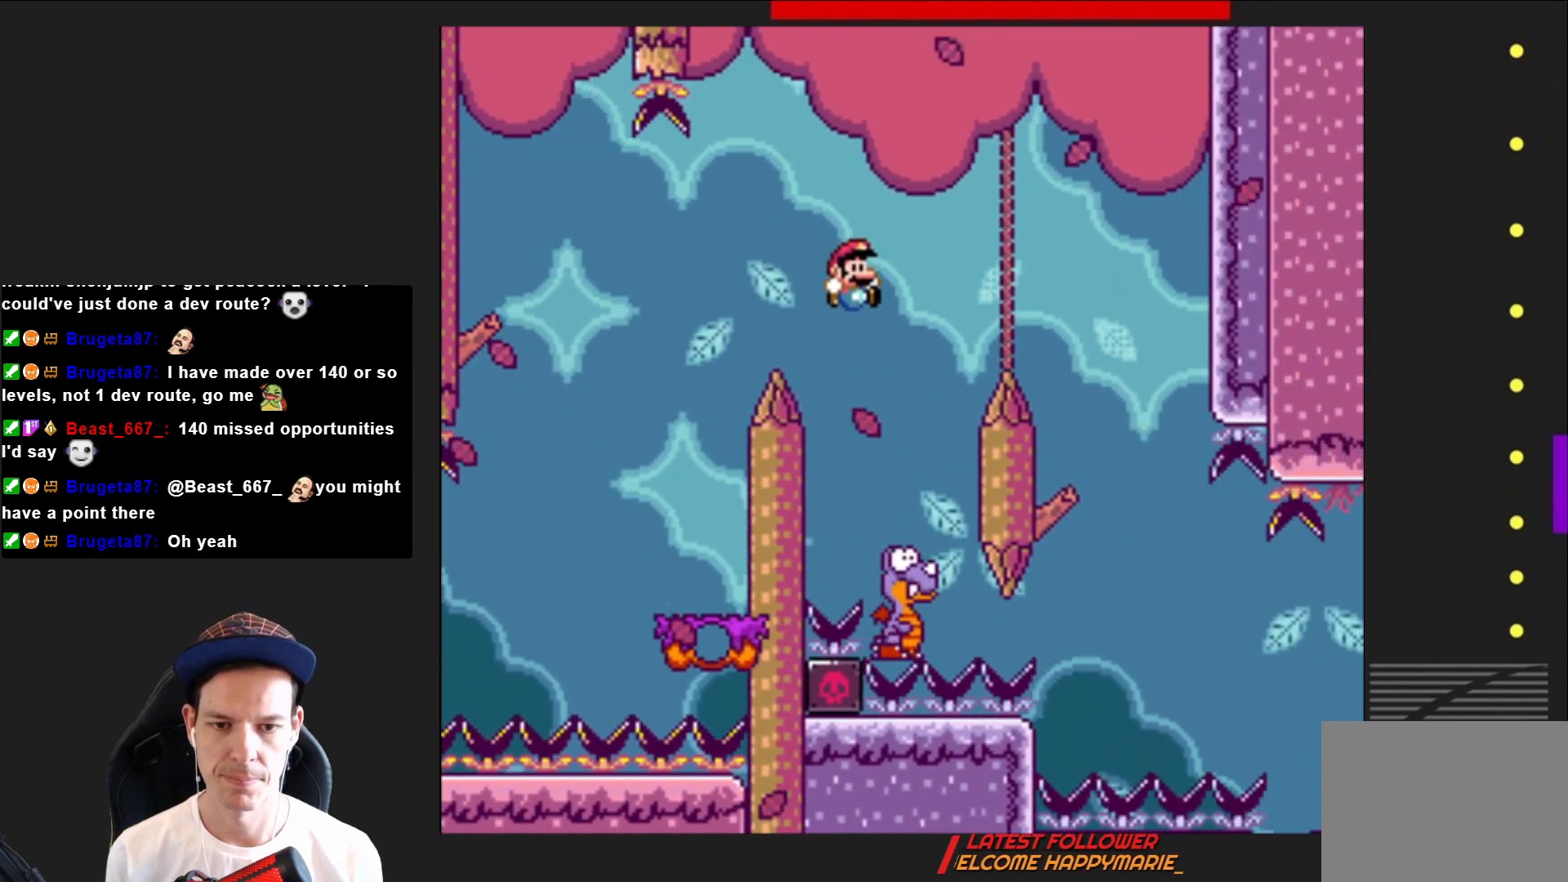
{"buttons": ["CROSS", "SQUARE", "DPAD_RIGHT"], "right_stick": "center", "events": [[67, "CROSS", "down"], [67, "DPAD_LEFT", "down"], [200, "DPAD_LEFT", "up"], [300, "DPAD_RIGHT", "down"]]}
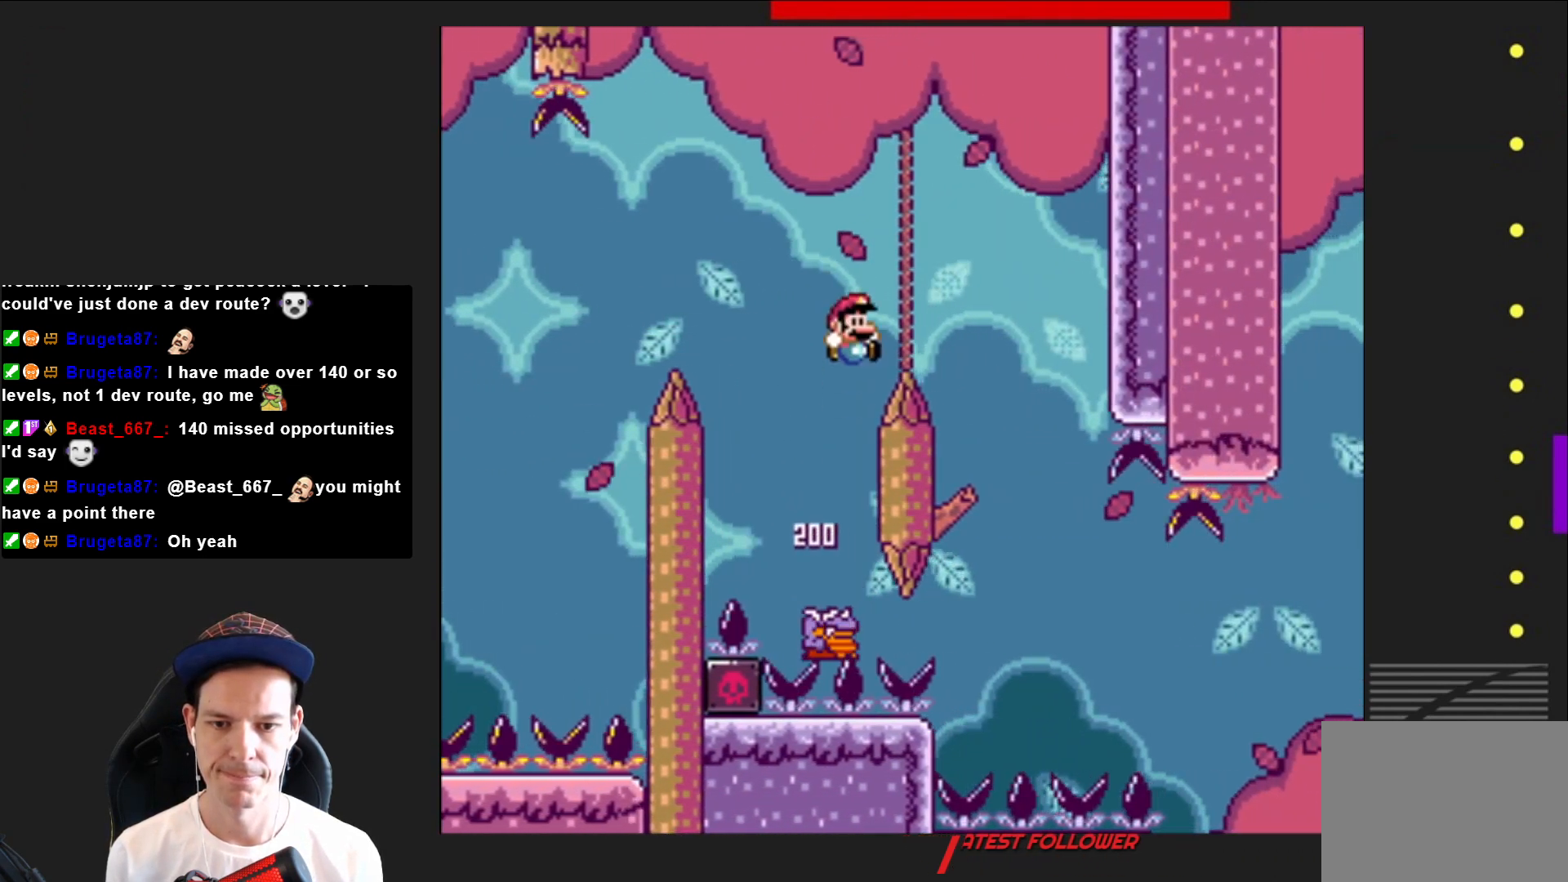
{"buttons": ["CROSS", "SQUARE", "DPAD_LEFT"], "right_stick": "center", "events": [[267, "DPAD_RIGHT", "up"], [401, "DPAD_LEFT", "down"]]}
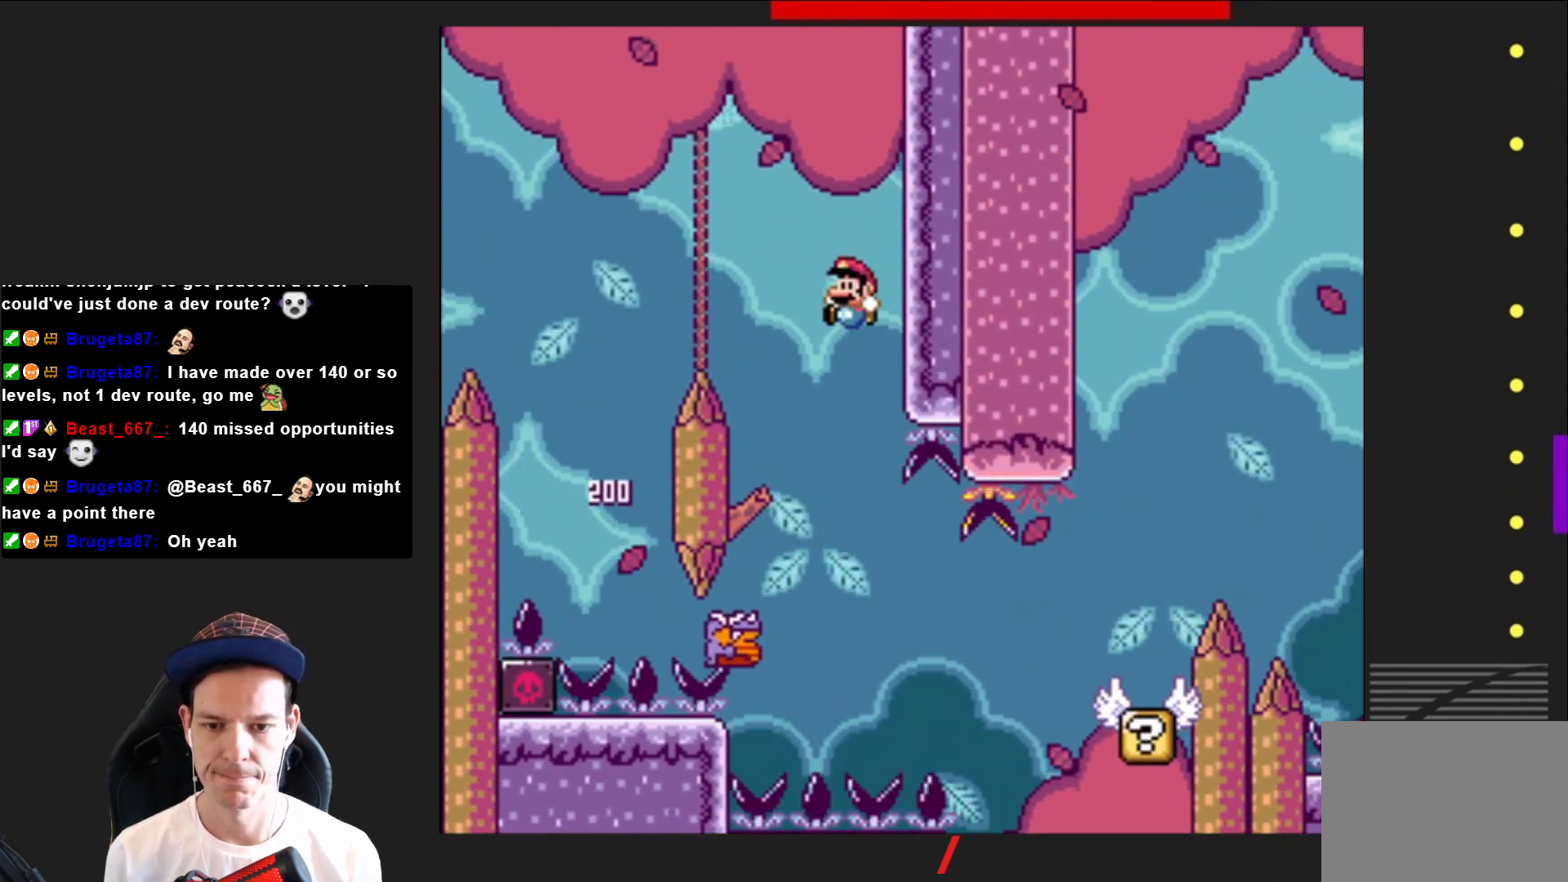
{"buttons": ["SQUARE", "DPAD_RIGHT"], "right_stick": "center", "events": [[66, "DPAD_LEFT", "up"], [233, "DPAD_RIGHT", "down"], [434, "CROSS", "up"]]}
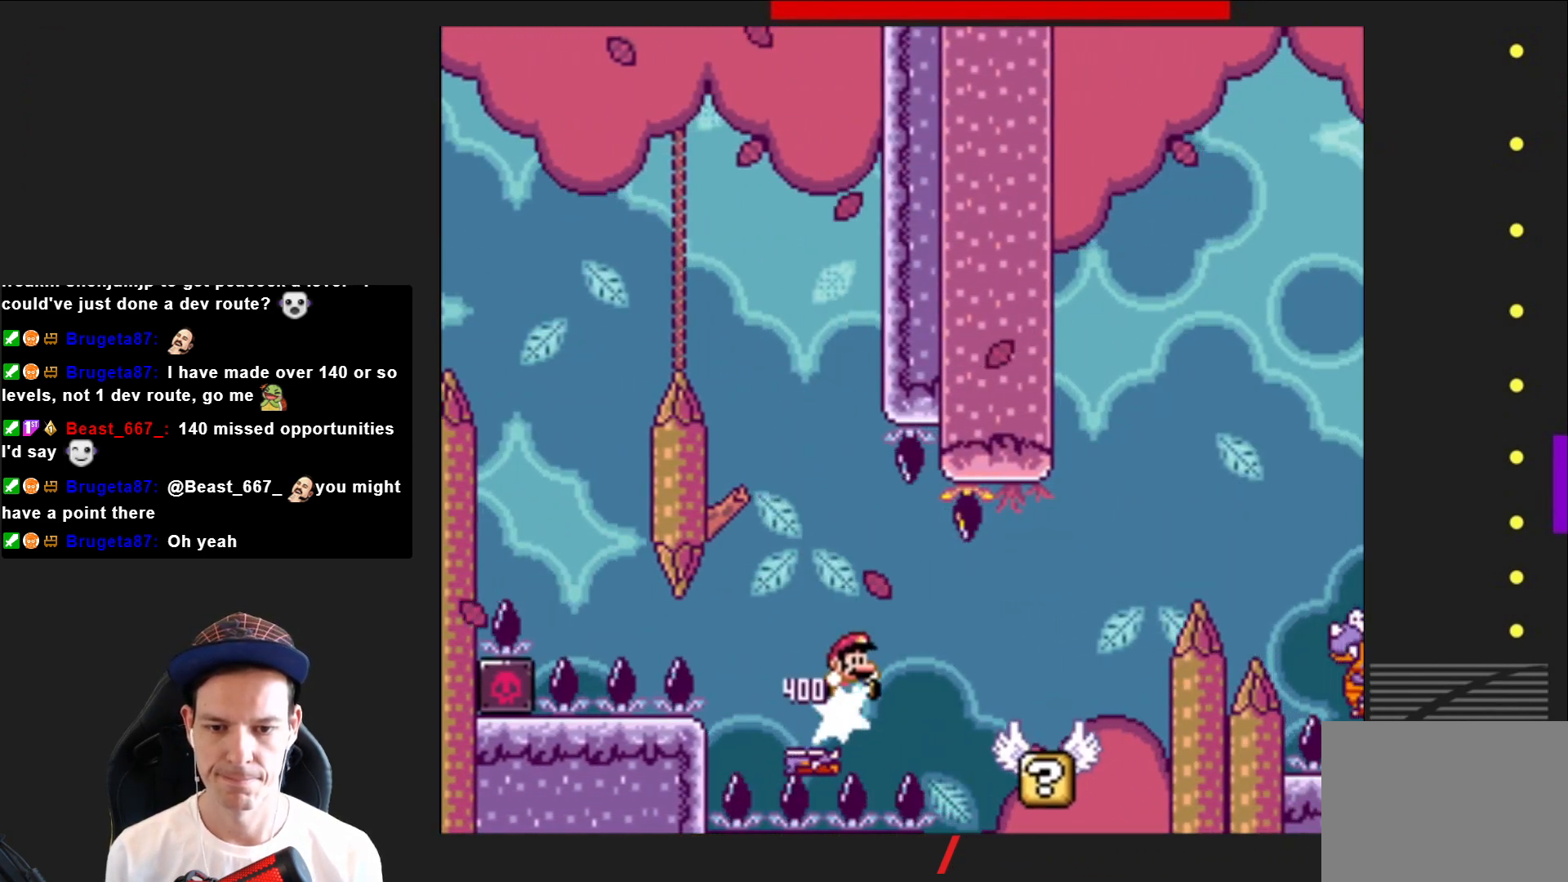
{"buttons": ["CROSS", "SQUARE", "DPAD_RIGHT"], "right_stick": "center", "events": [[367, "CROSS", "down"]]}
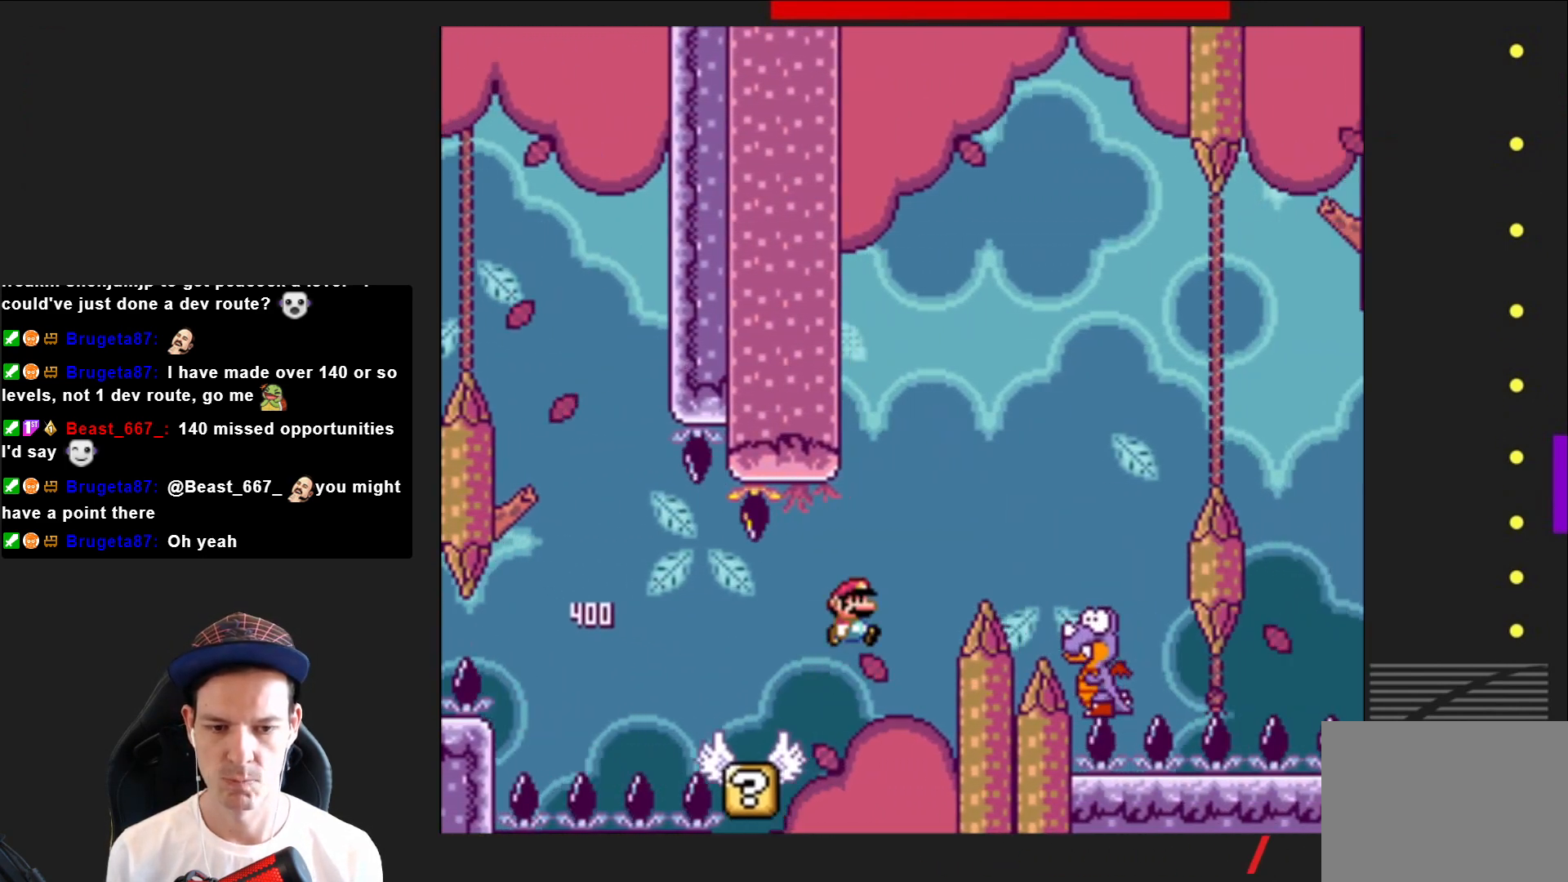
{"buttons": ["CROSS", "SQUARE", "DPAD_LEFT"], "right_stick": "center", "events": [[267, "CROSS", "up"], [400, "CROSS", "down"], [400, "DPAD_RIGHT", "up"], [500, "DPAD_LEFT", "down"]]}
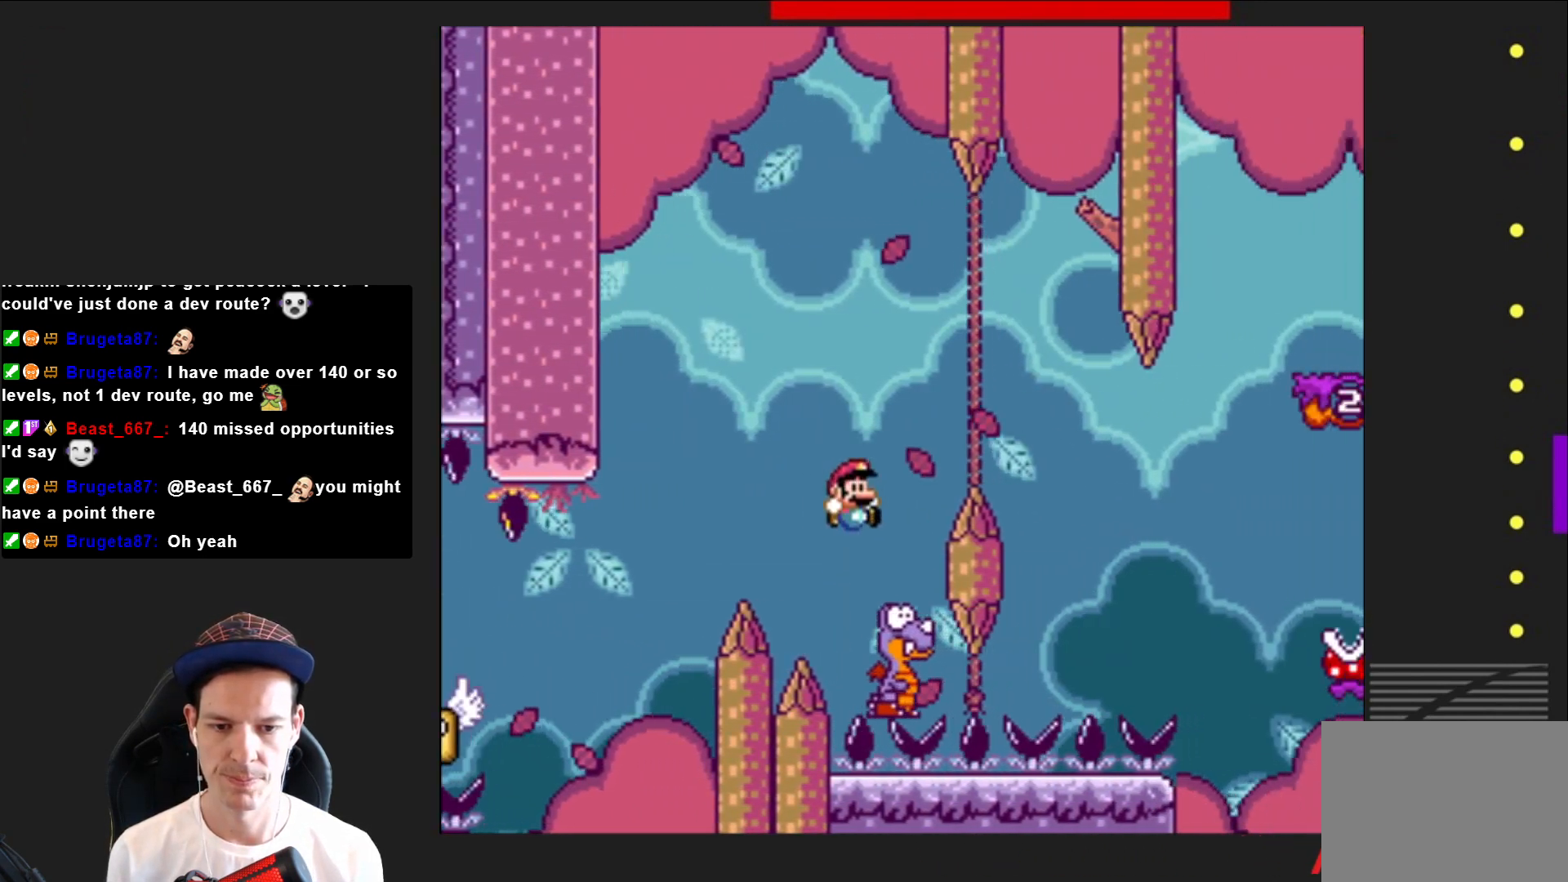
{"buttons": ["CROSS", "SQUARE", "DPAD_RIGHT"], "right_stick": "center", "events": [[134, "DPAD_LEFT", "up"], [267, "DPAD_RIGHT", "down"]]}
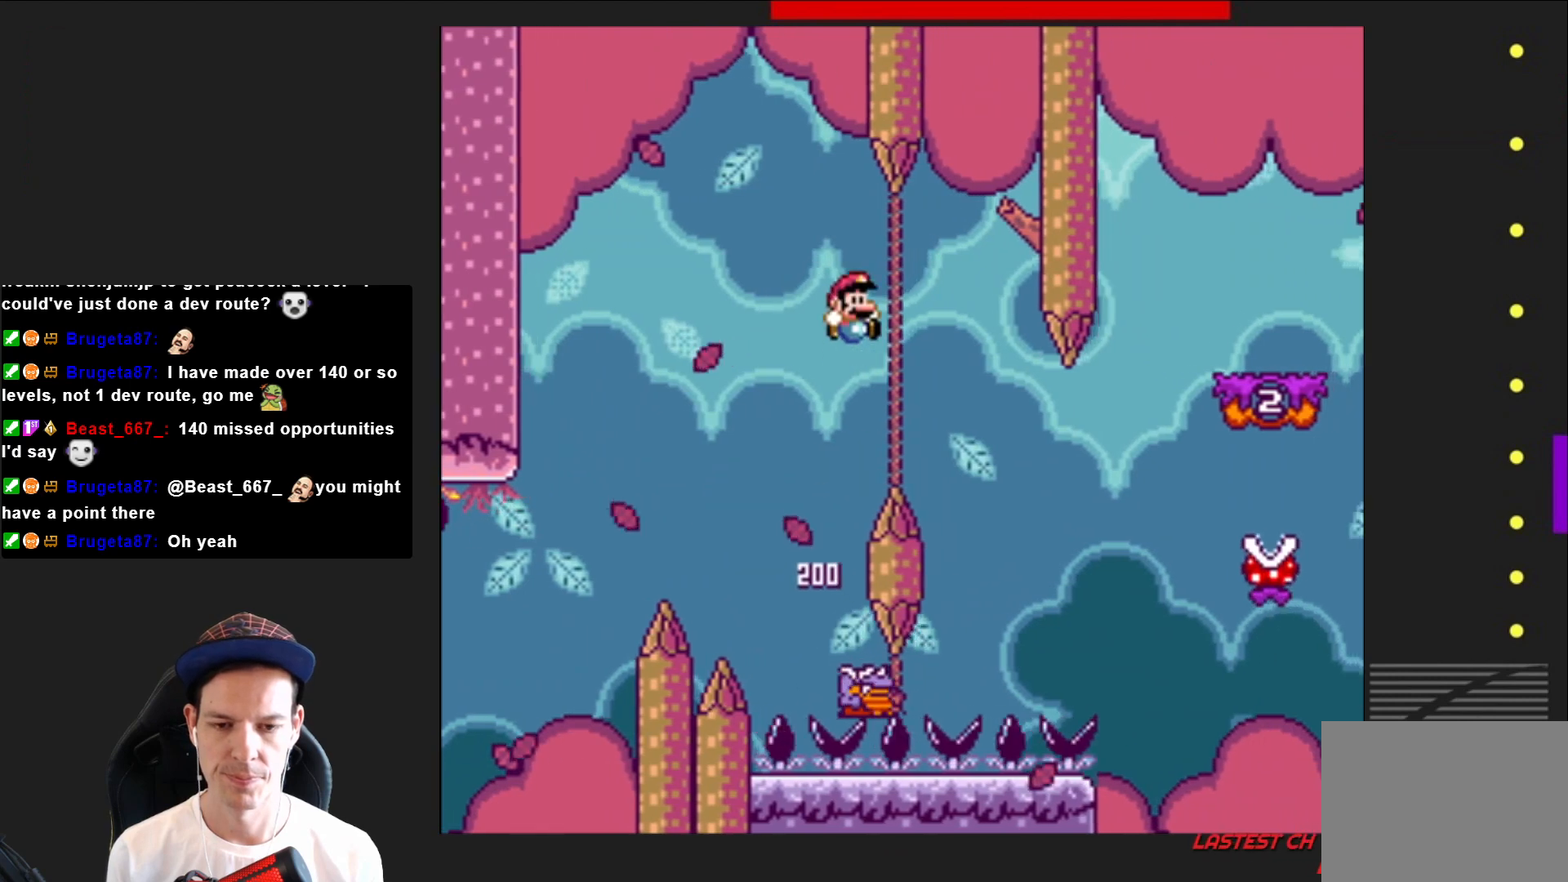
{"buttons": ["CROSS", "SQUARE", "DPAD_RIGHT"], "right_stick": "center", "events": [[167, "DPAD_RIGHT", "up"], [300, "DPAD_LEFT", "down"], [434, "DPAD_LEFT", "up"], [500, "DPAD_RIGHT", "down"]]}
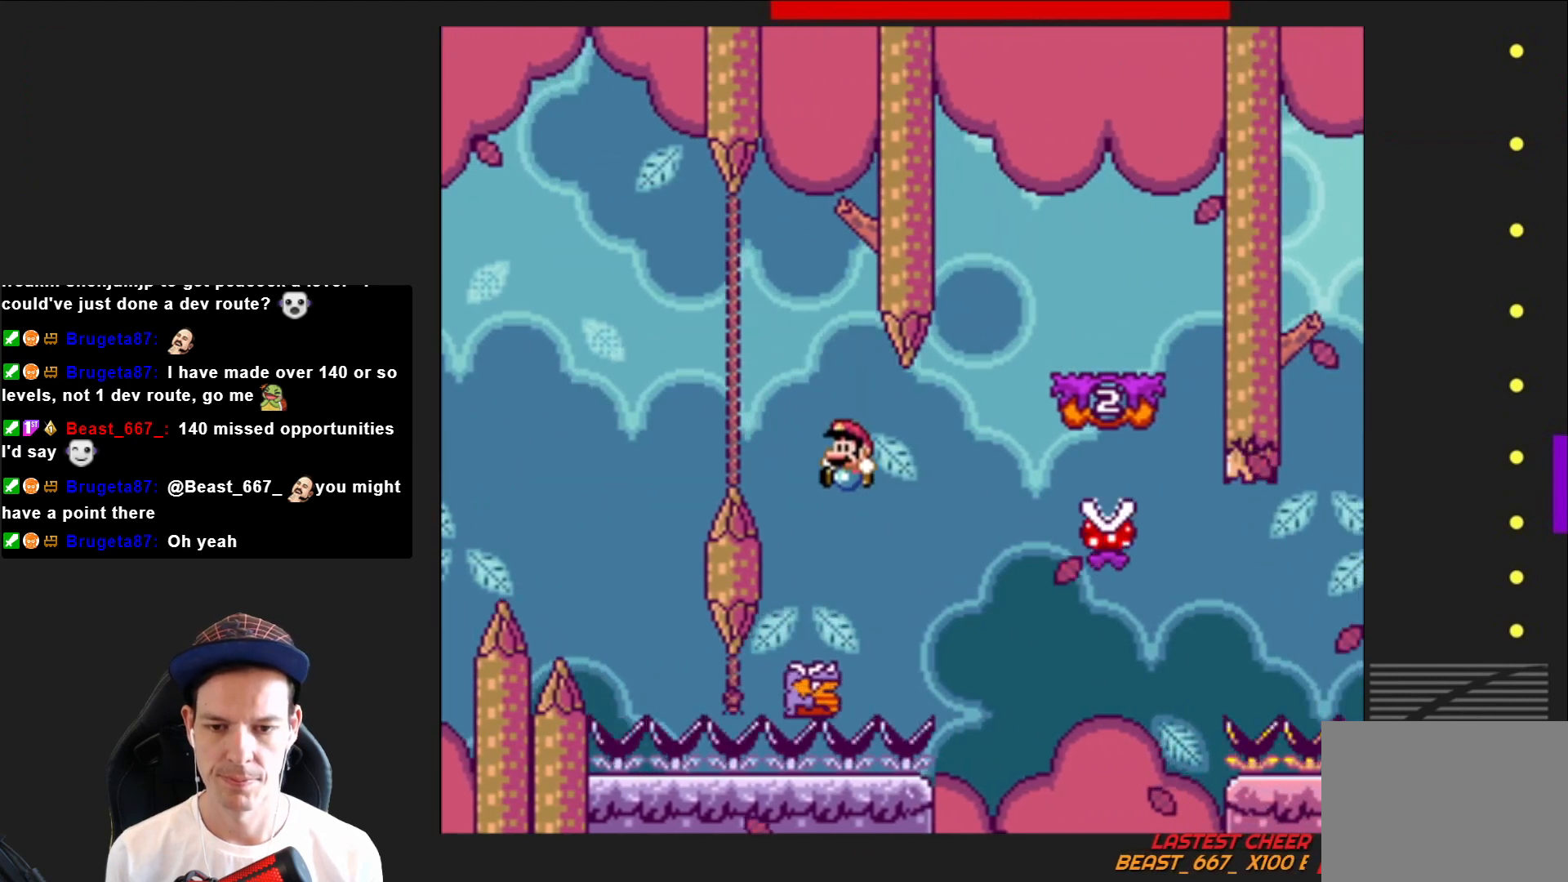
{"buttons": ["CROSS", "SQUARE"], "right_stick": "center", "events": [[501, "DPAD_RIGHT", "up"]]}
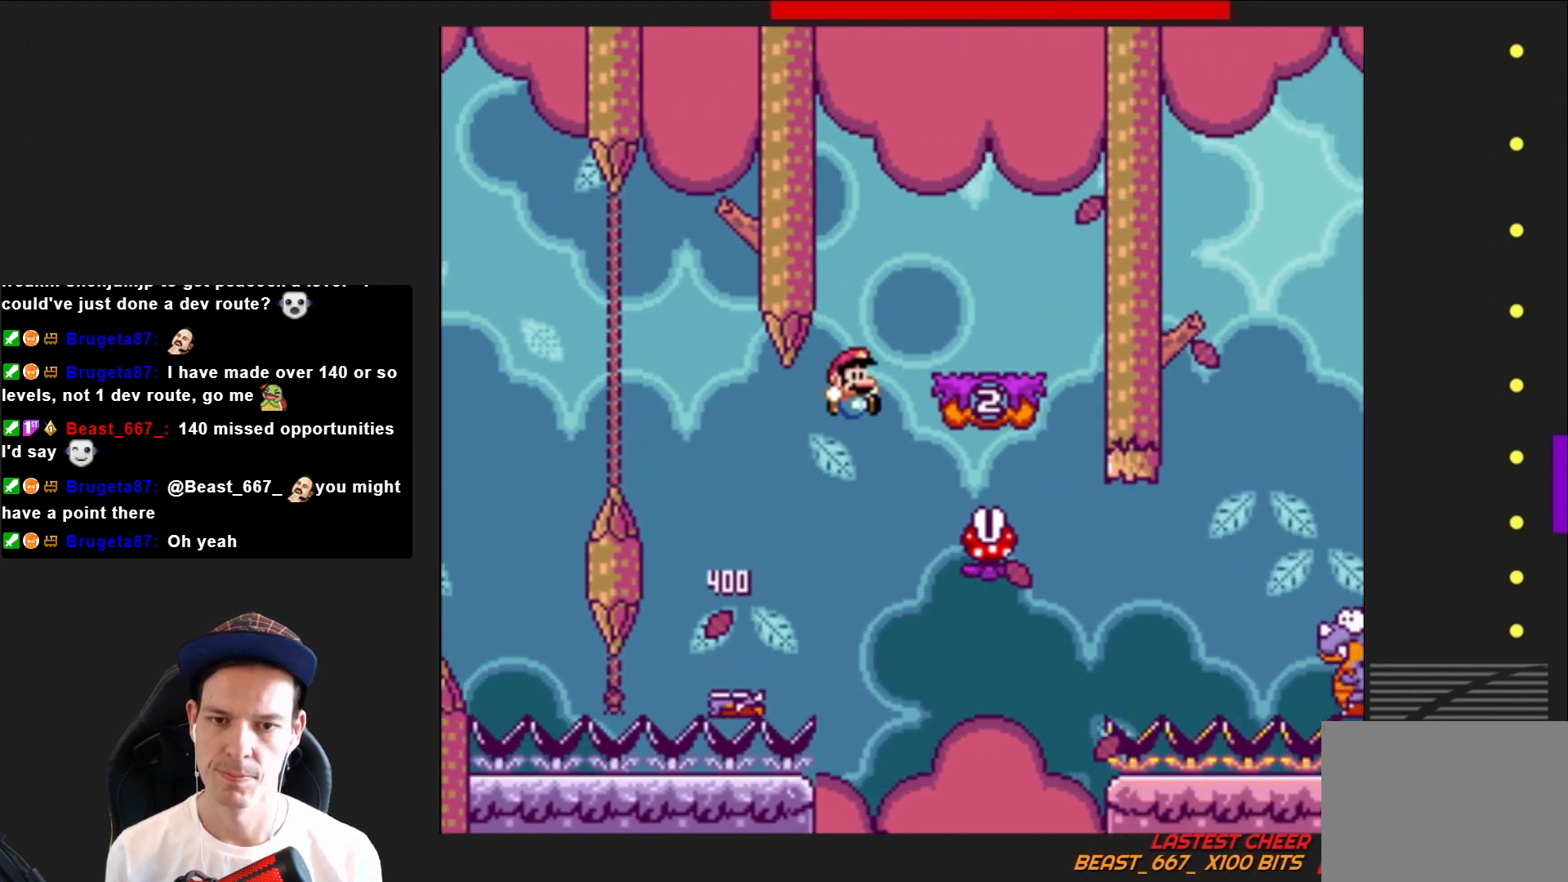
{"buttons": ["SQUARE", "DPAD_LEFT"], "right_stick": "center", "events": [[133, "DPAD_LEFT", "down"], [200, "CROSS", "up"], [300, "DPAD_LEFT", "up"], [400, "R2", "down"], [434, "DPAD_LEFT", "down"], [500, "R2", "up"]]}
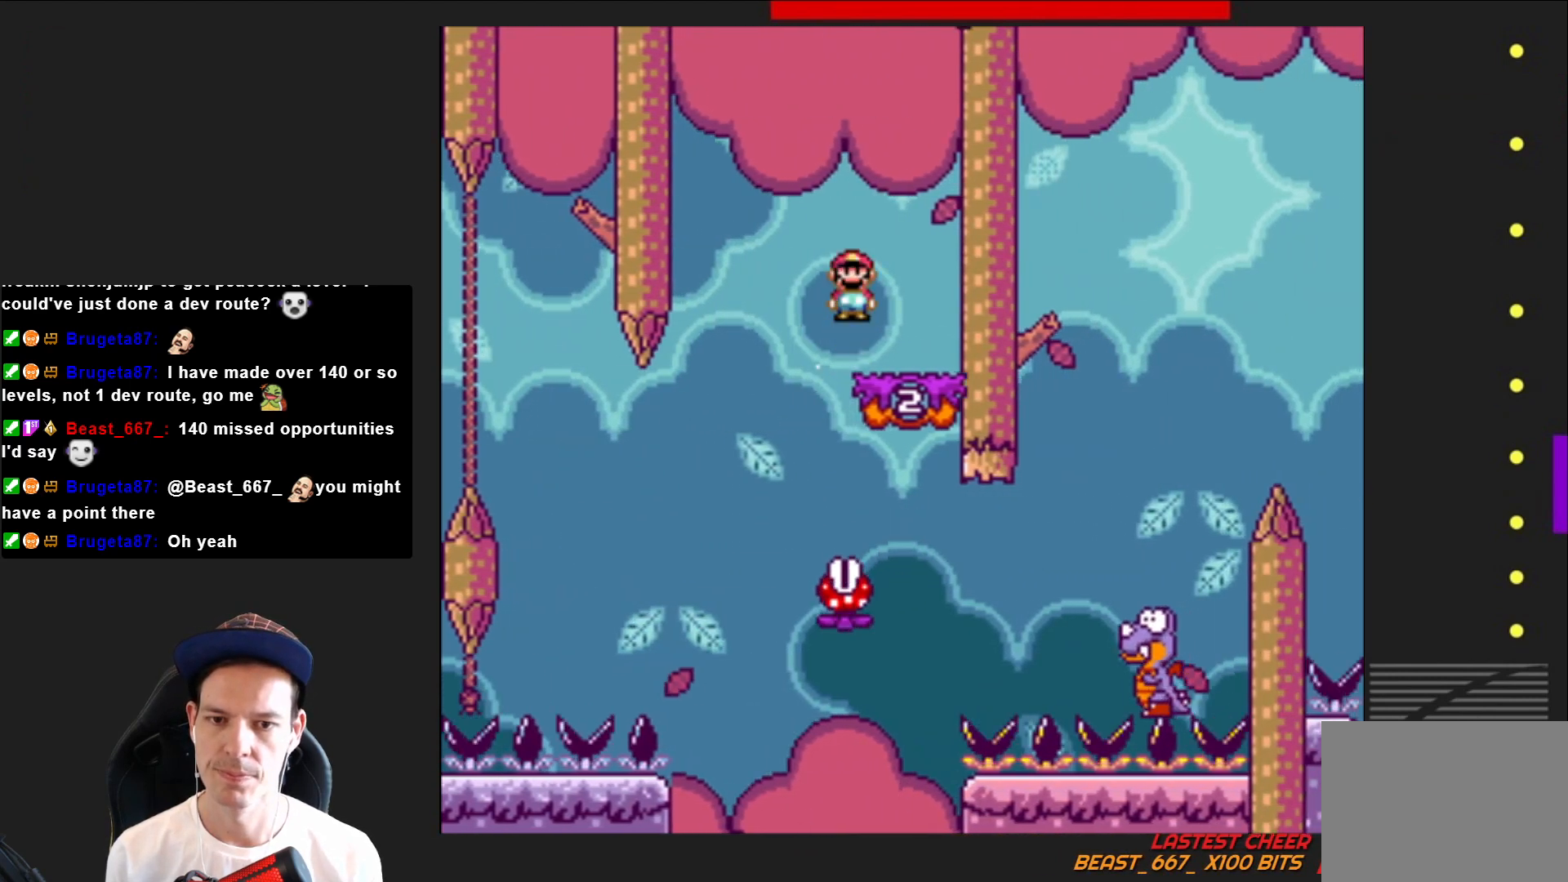
{"buttons": ["SQUARE", "DPAD_RIGHT"], "right_stick": "center", "events": [[34, "DPAD_LEFT", "up"], [334, "DPAD_RIGHT", "down"]]}
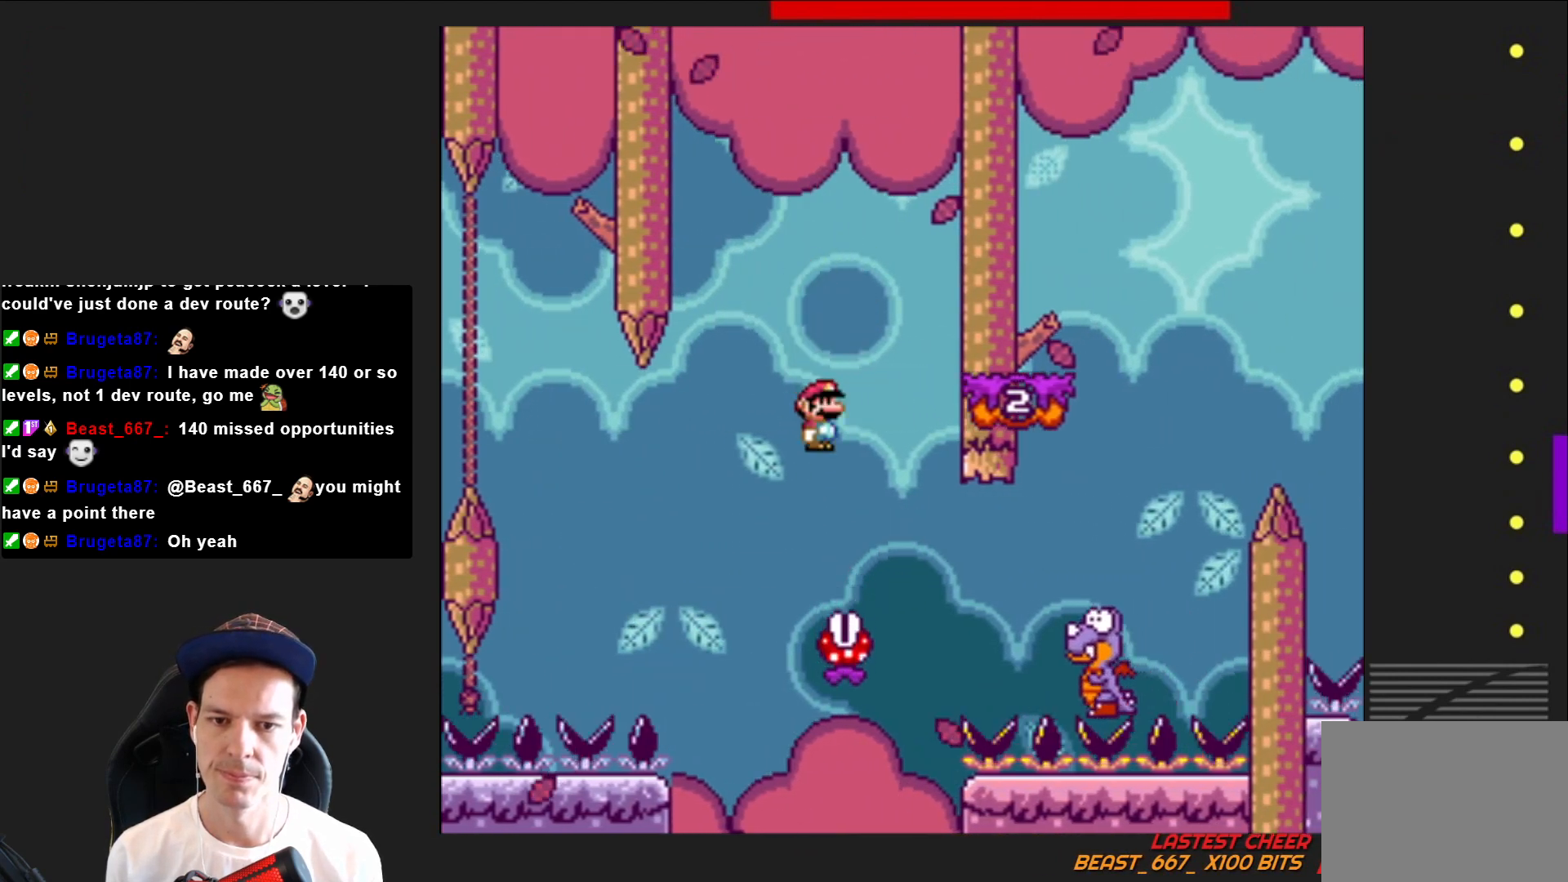
{"buttons": ["SQUARE", "R2", "DPAD_RIGHT"], "right_stick": "center", "events": [[233, "R2", "down"]]}
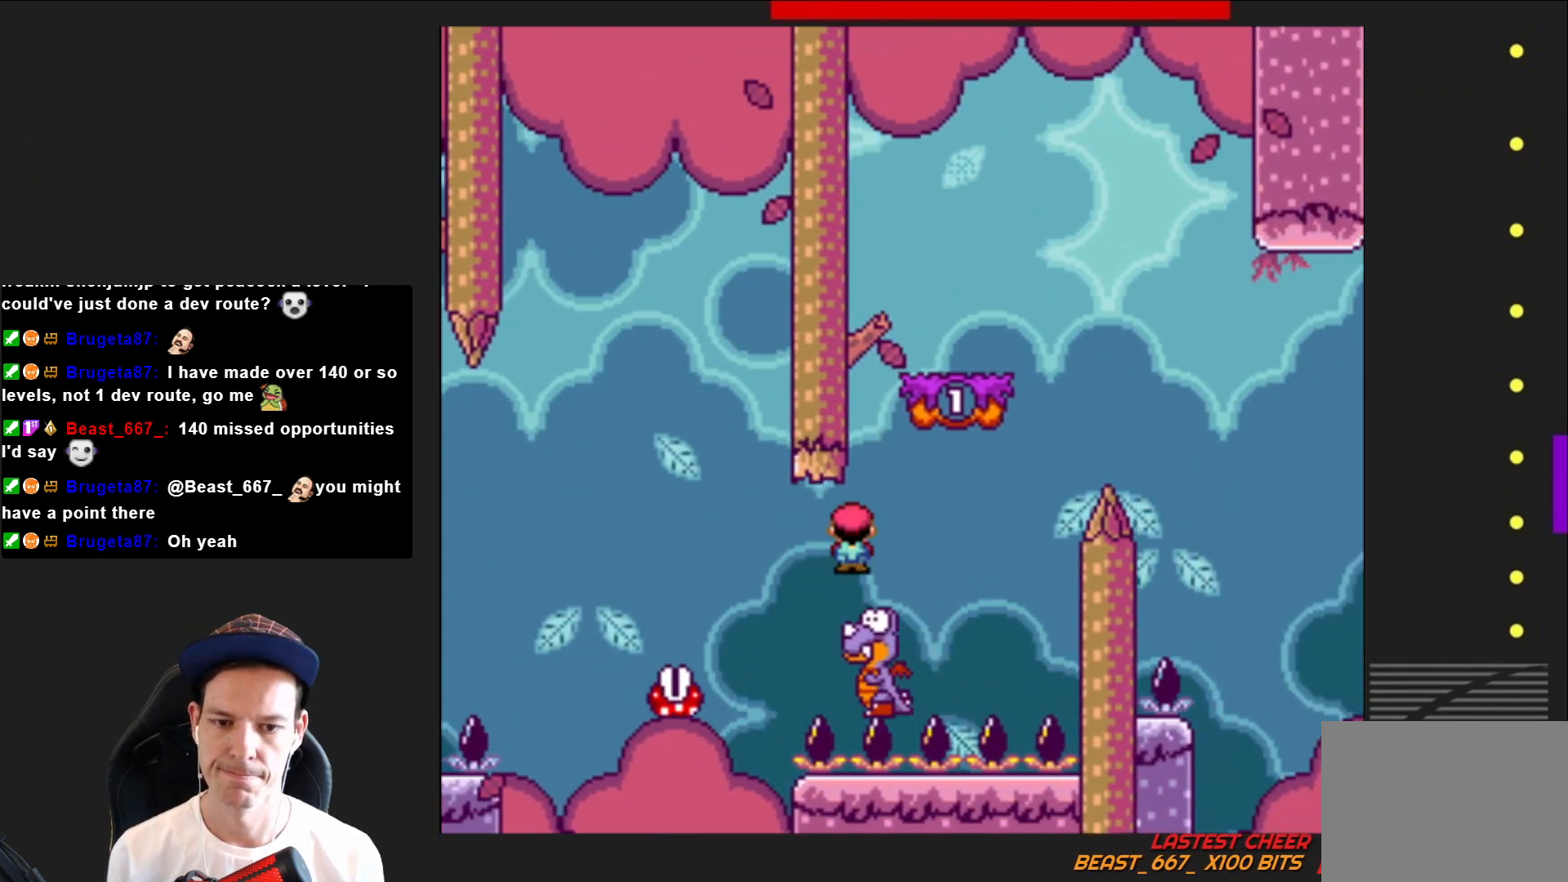
{"buttons": ["SQUARE", "R2"], "right_stick": "center", "events": [[267, "DPAD_RIGHT", "up"]]}
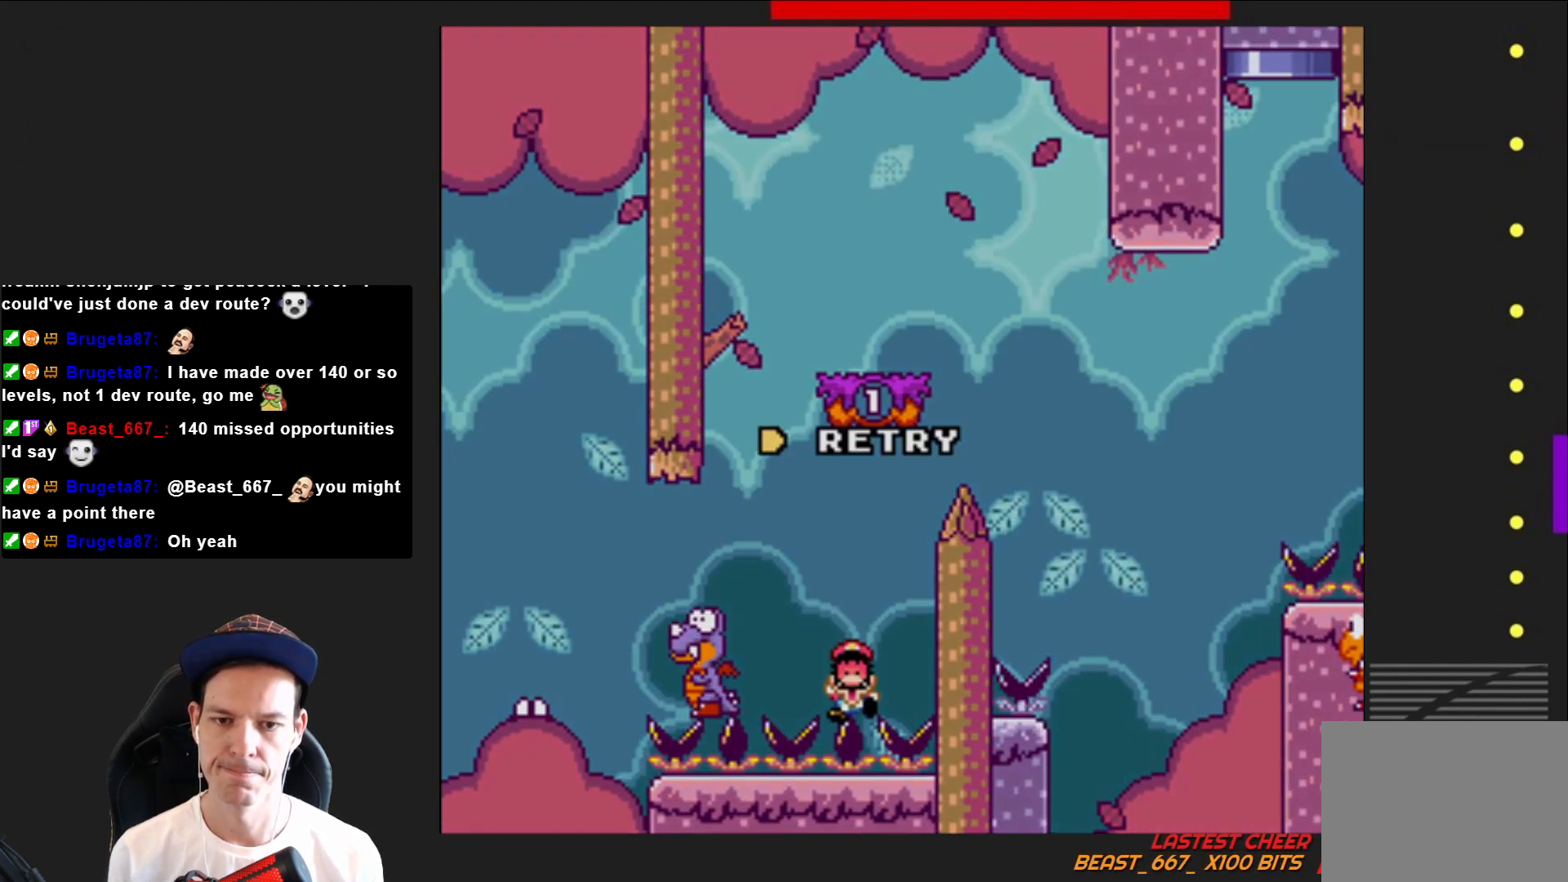
{"buttons": [], "right_stick": "center", "events": [[33, "R2", "up"], [67, "SQUARE", "up"]]}
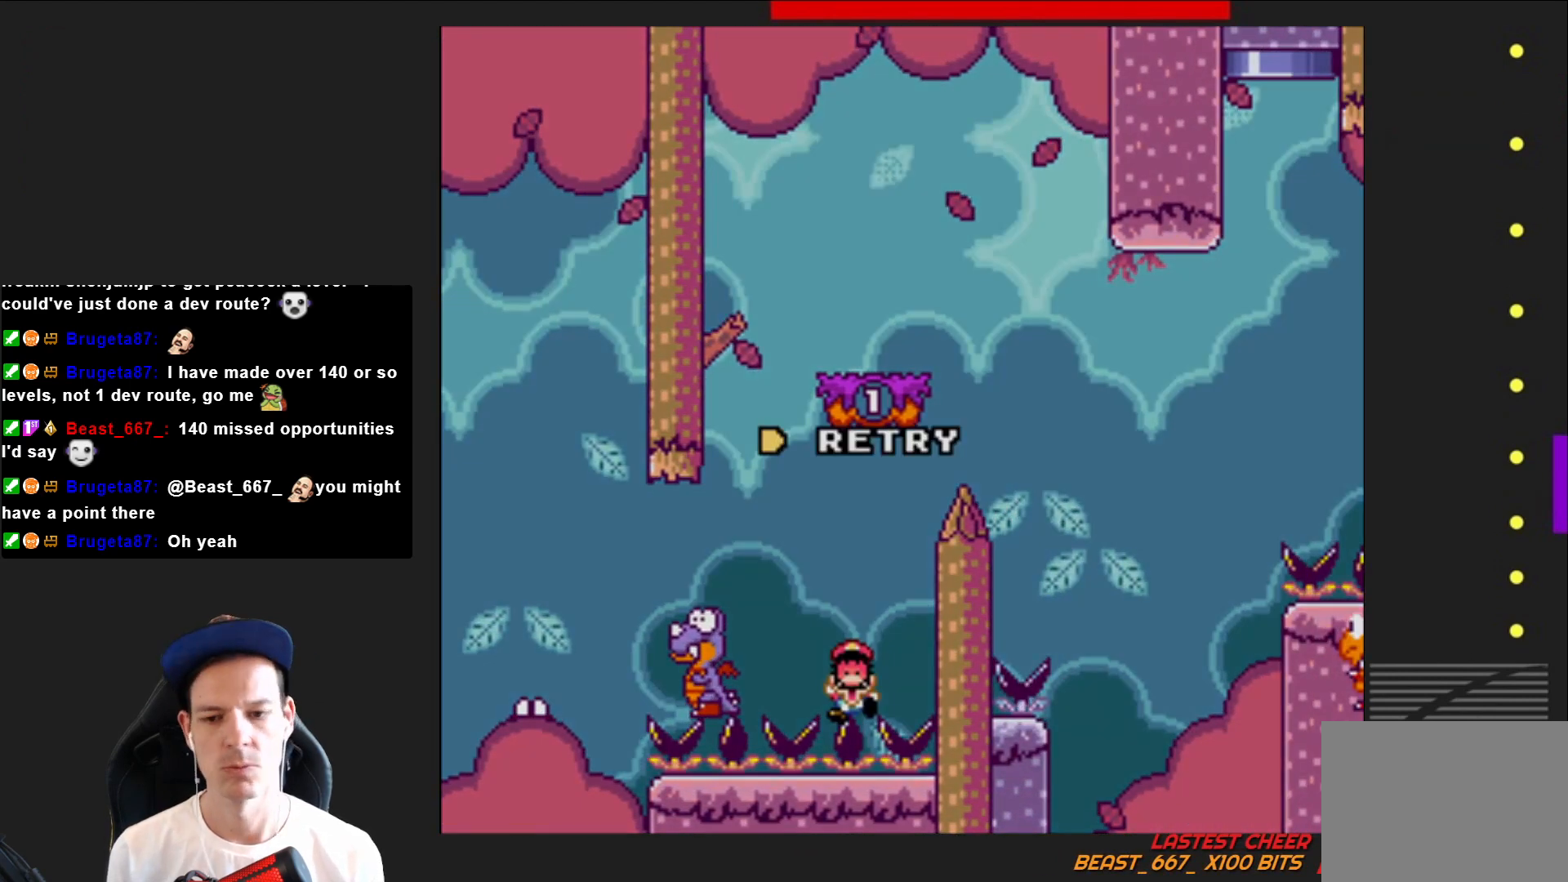
{"buttons": ["CROSS"], "right_stick": "center", "events": [[167, "CROSS", "down"], [334, "CROSS", "up"], [434, "CROSS", "down"]]}
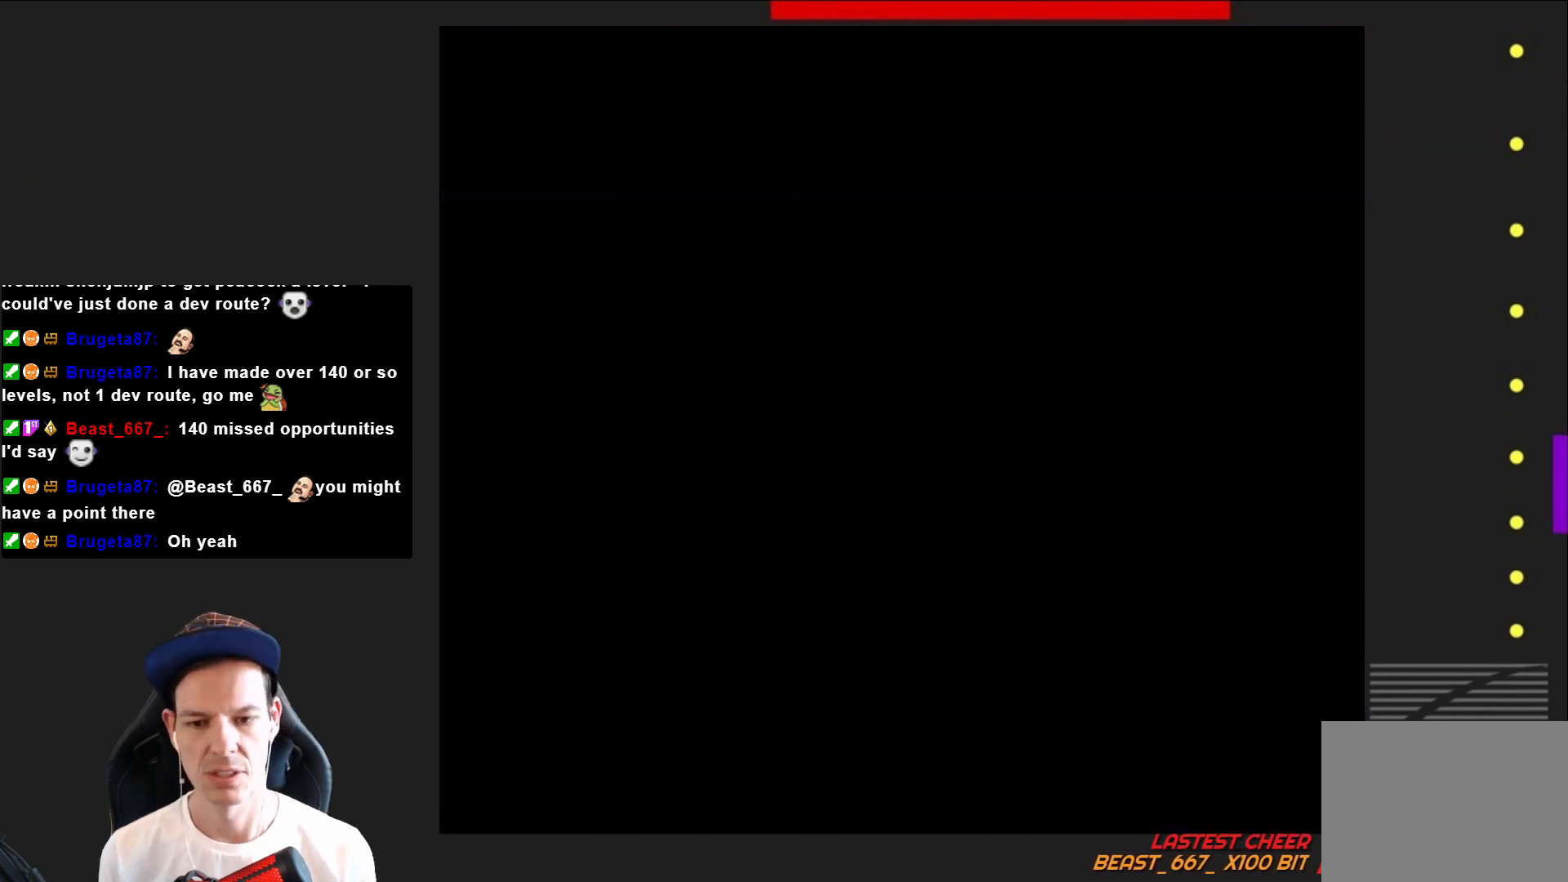
{"buttons": ["SQUARE"], "right_stick": "center", "events": [[33, "CROSS", "up"], [100, "CROSS", "down"], [200, "CROSS", "up"], [467, "SQUARE", "down"]]}
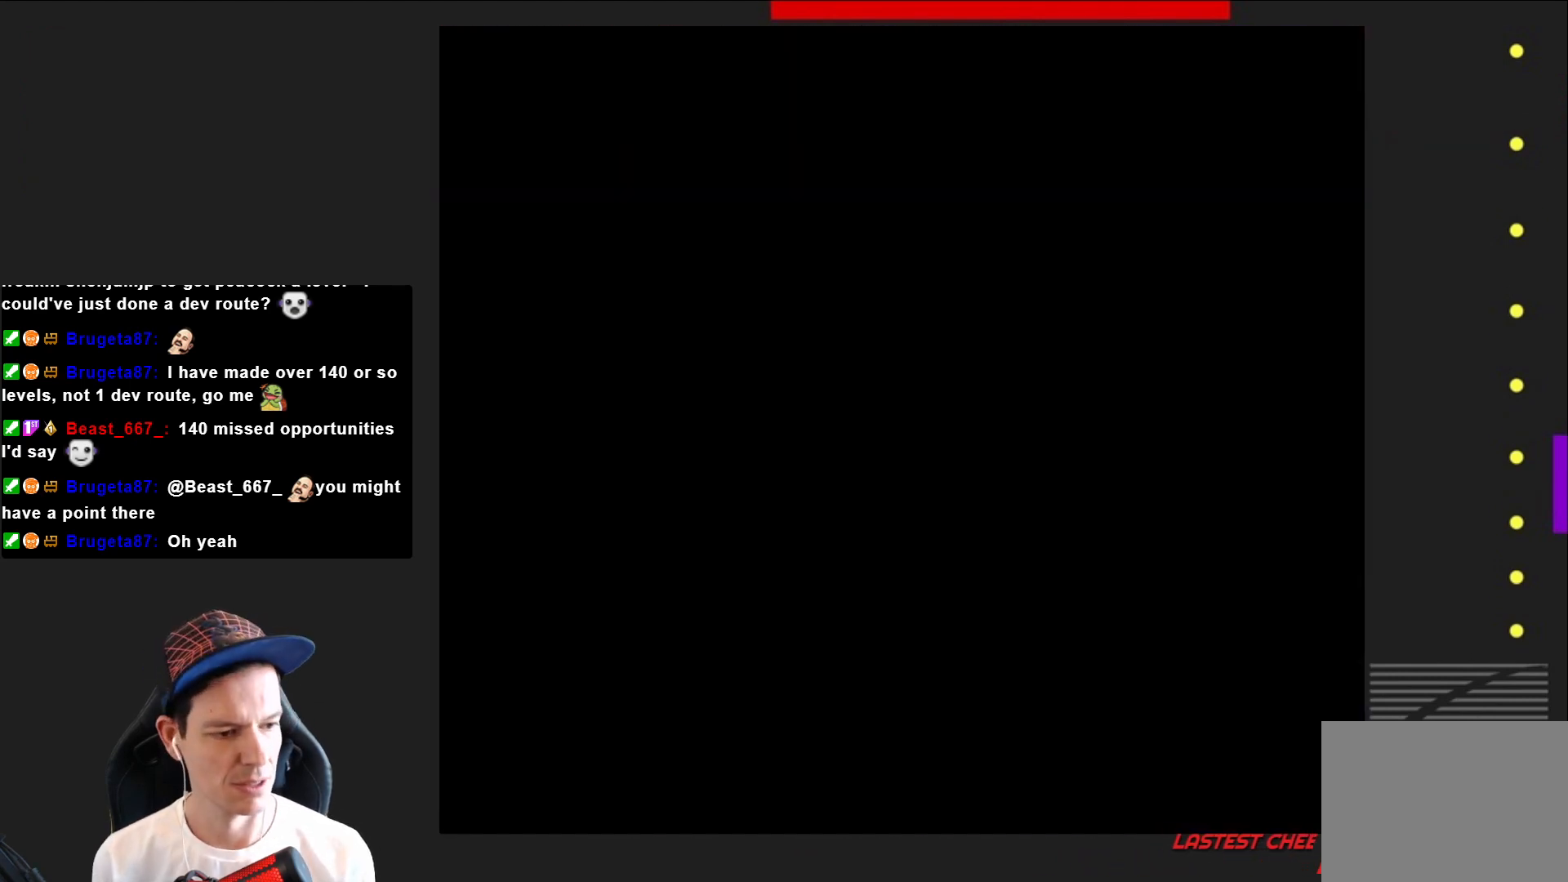
{"buttons": ["SQUARE"], "right_stick": "center", "events": []}
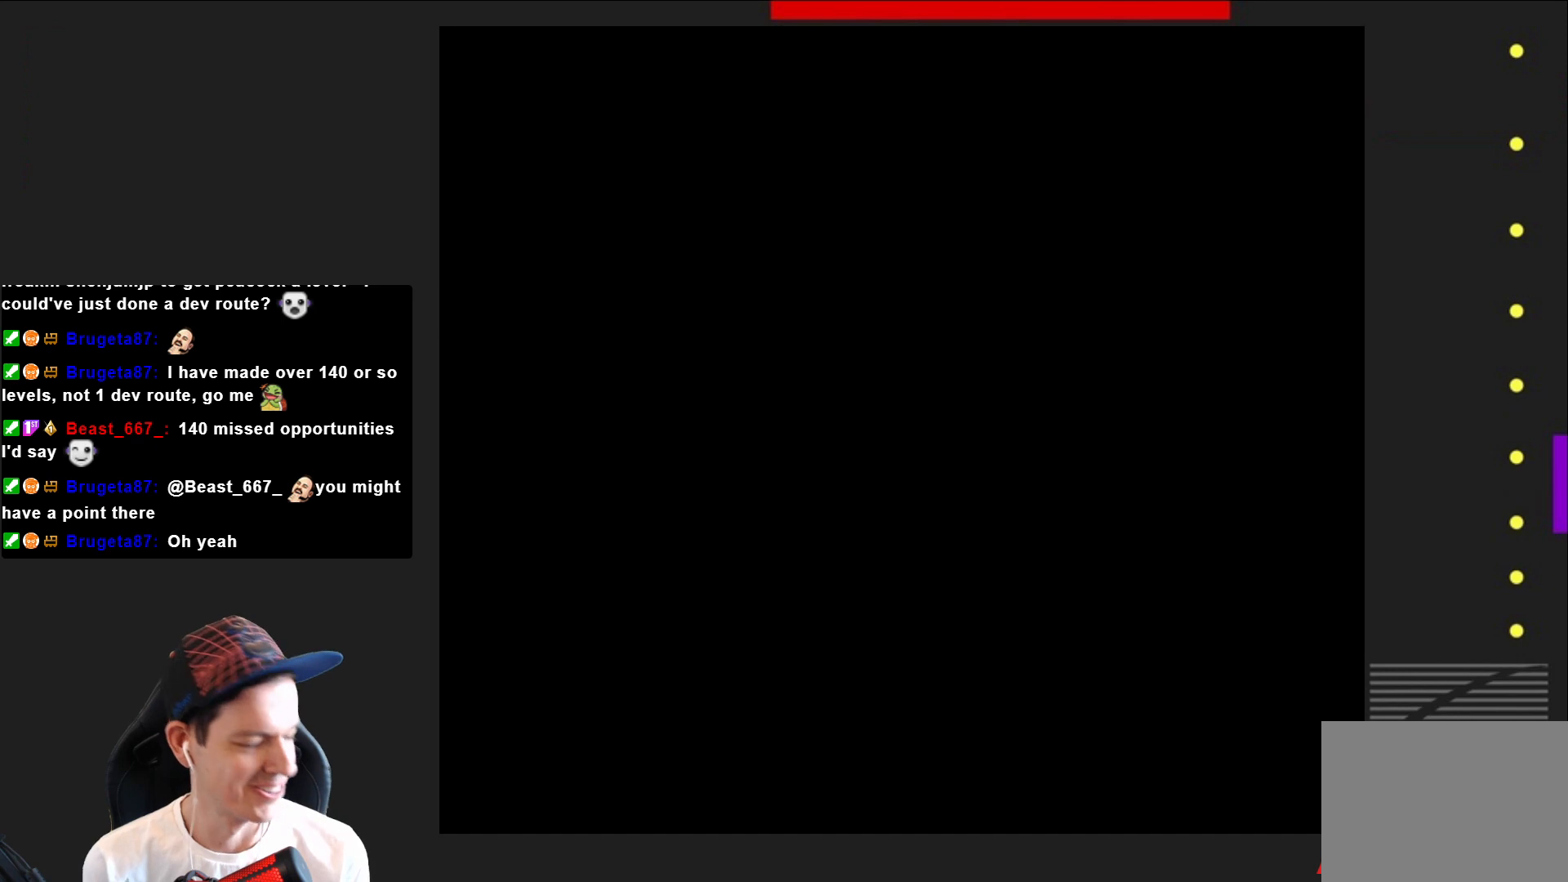
{"buttons": ["SQUARE", "DPAD_RIGHT"], "right_stick": "center", "events": [[333, "DPAD_RIGHT", "down"]]}
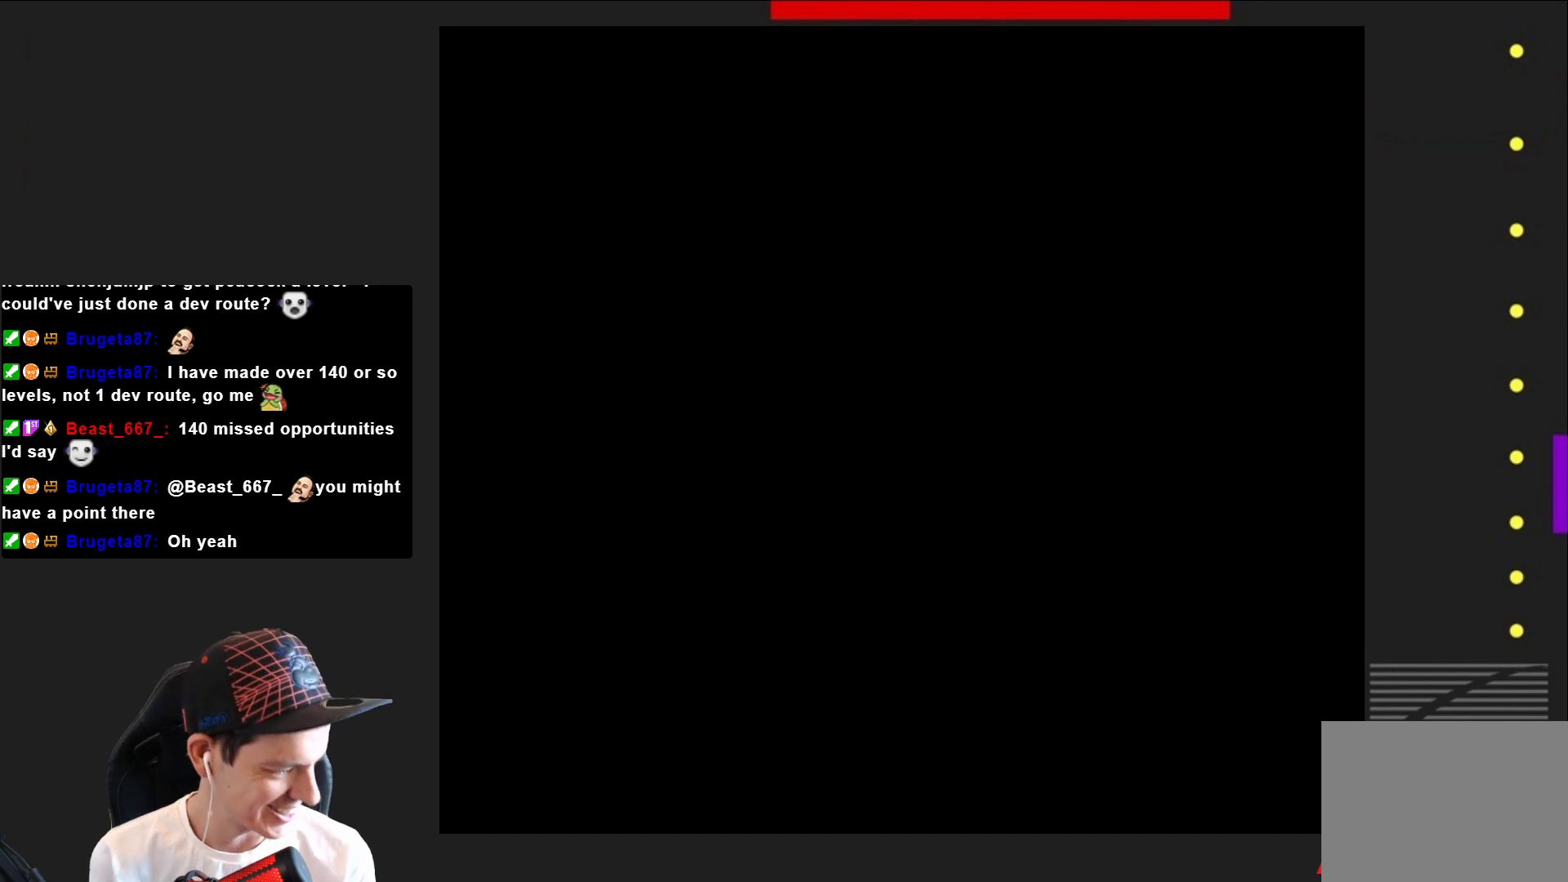
{"buttons": ["SQUARE", "DPAD_RIGHT"], "right_stick": "center", "events": []}
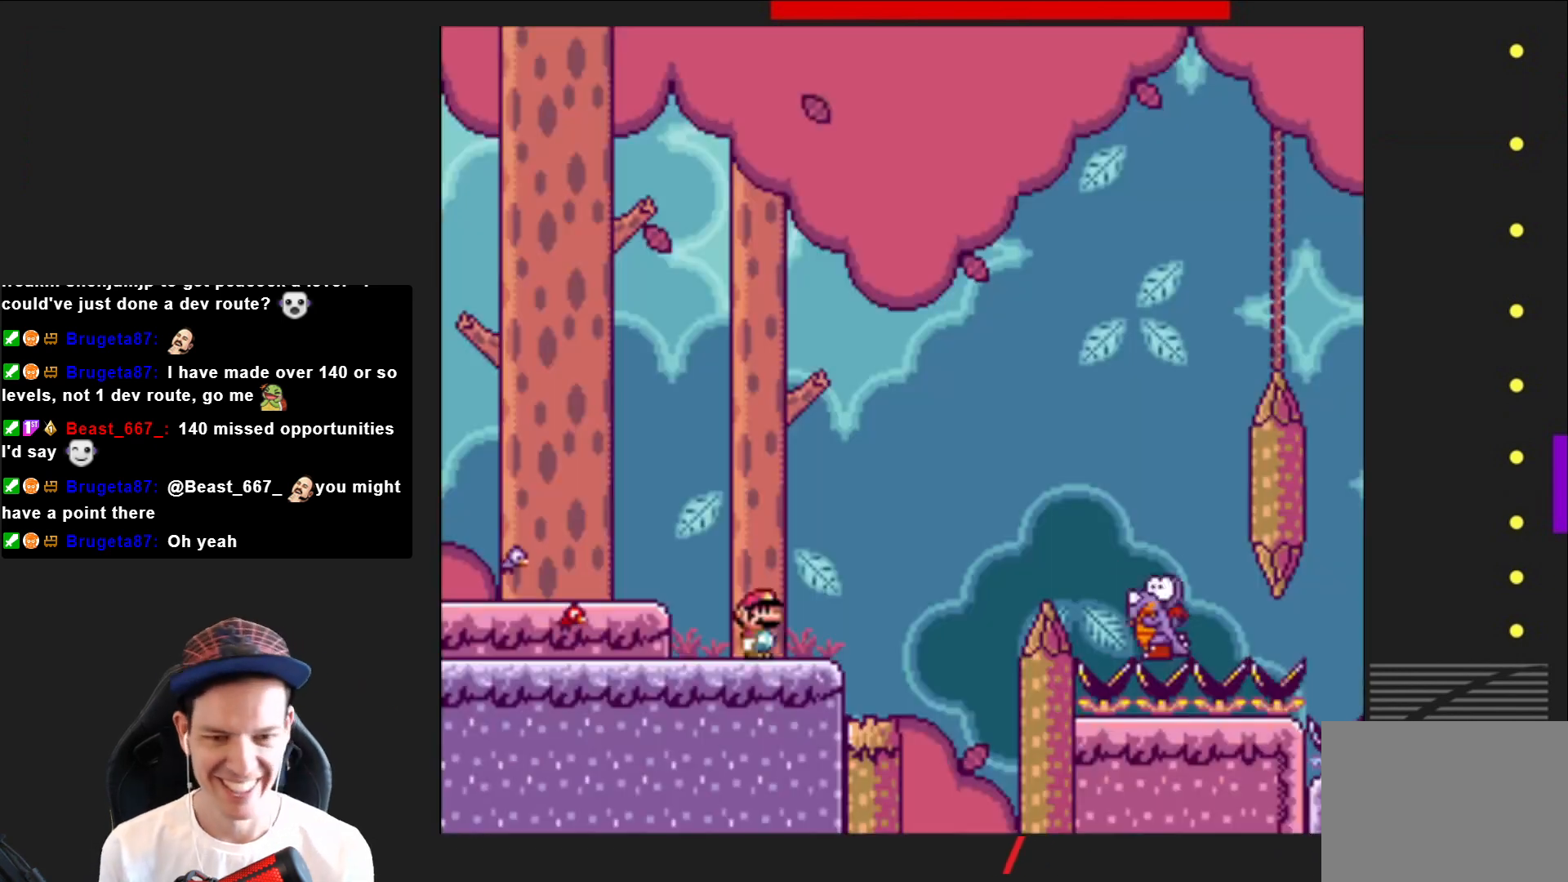
{"buttons": ["CROSS", "SQUARE", "DPAD_RIGHT"], "right_stick": "center", "events": [[200, "CROSS", "down"]]}